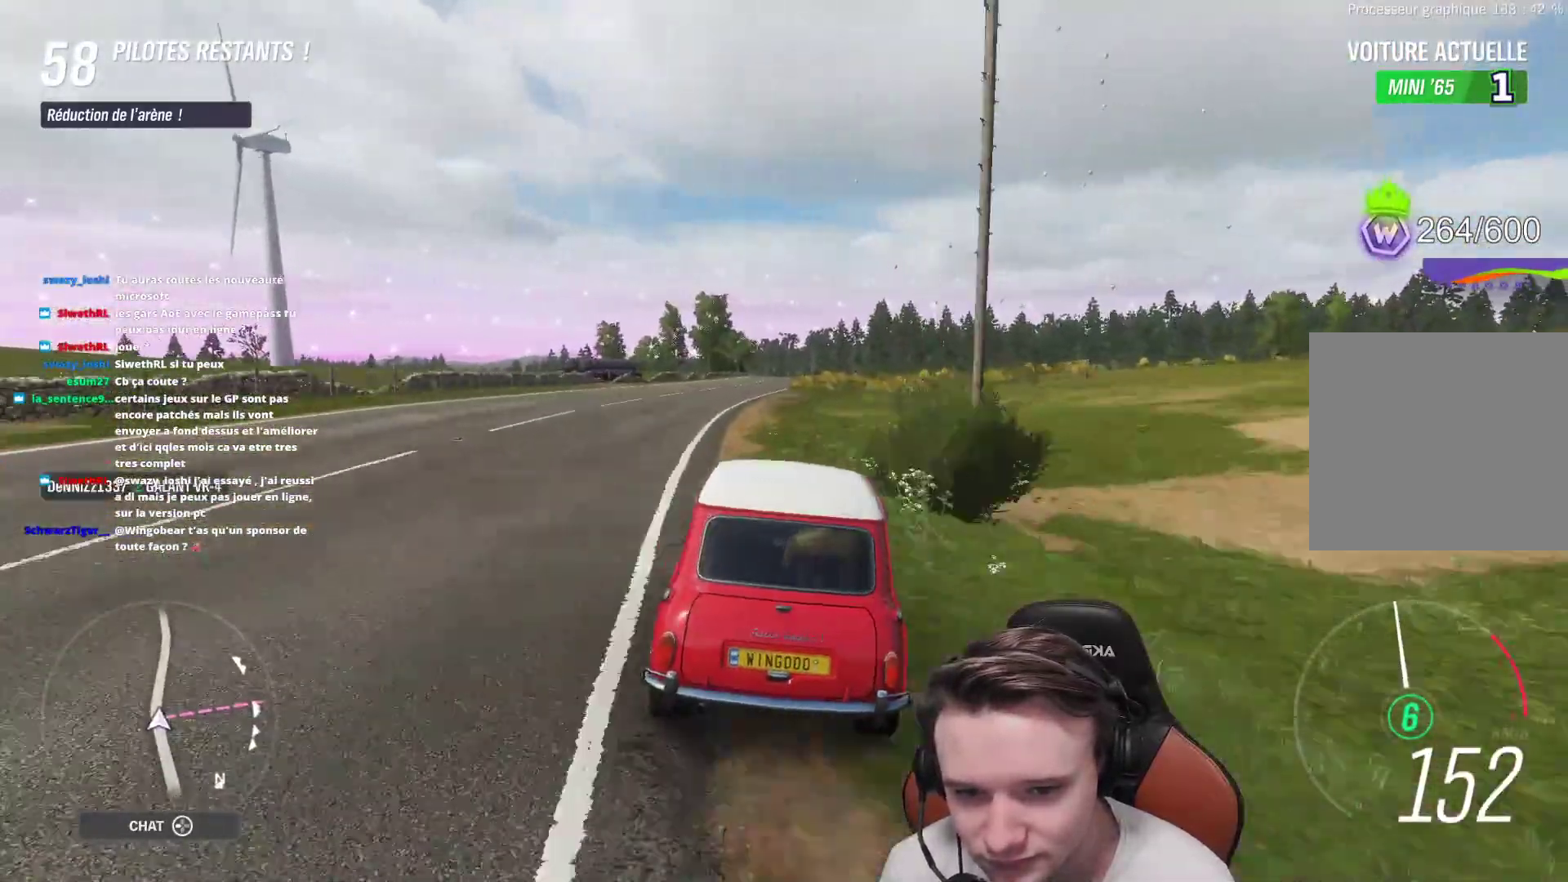
Gameplay with a controller (Xbox layout); each line is a JSON object with the inputs held at the frame after it. "events" lists button and stick changes between this image and that frame as [ms after this image, input, new state], when the widget could be followed in between. Not read: L3.
{"buttons": ["R2"], "left_stick": "center", "right_stick": "center", "events": [[50, "right_stick", "down"], [300, "right_stick", "center"]]}
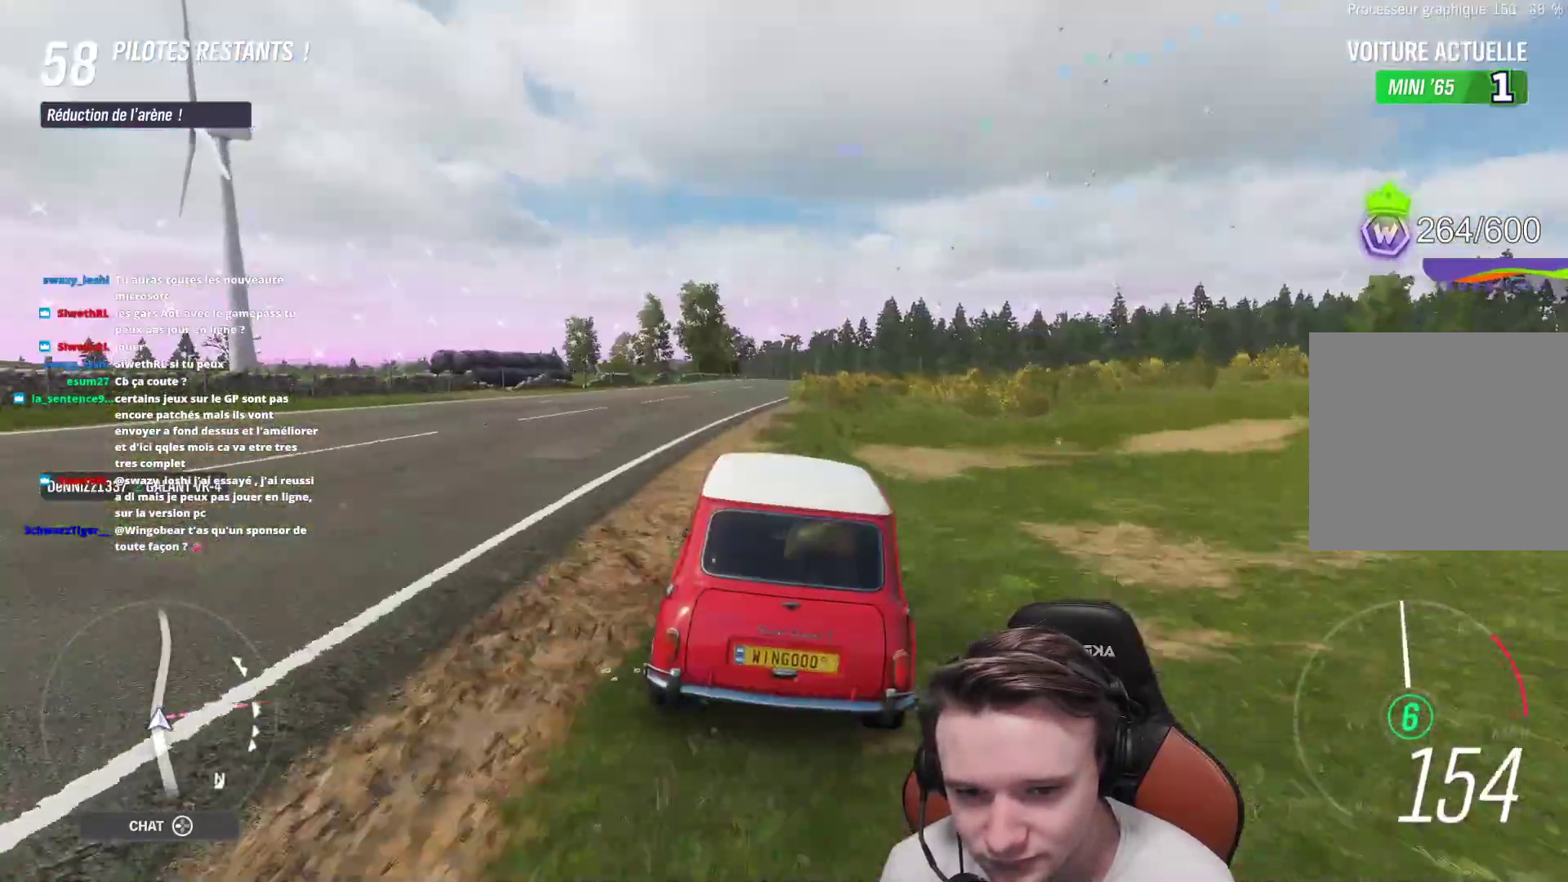
{"buttons": ["R2"], "left_stick": "center", "right_stick": "center", "events": [[183, "left_stick", "up-left"], [300, "left_stick", "up-right"], [500, "left_stick", "center"]]}
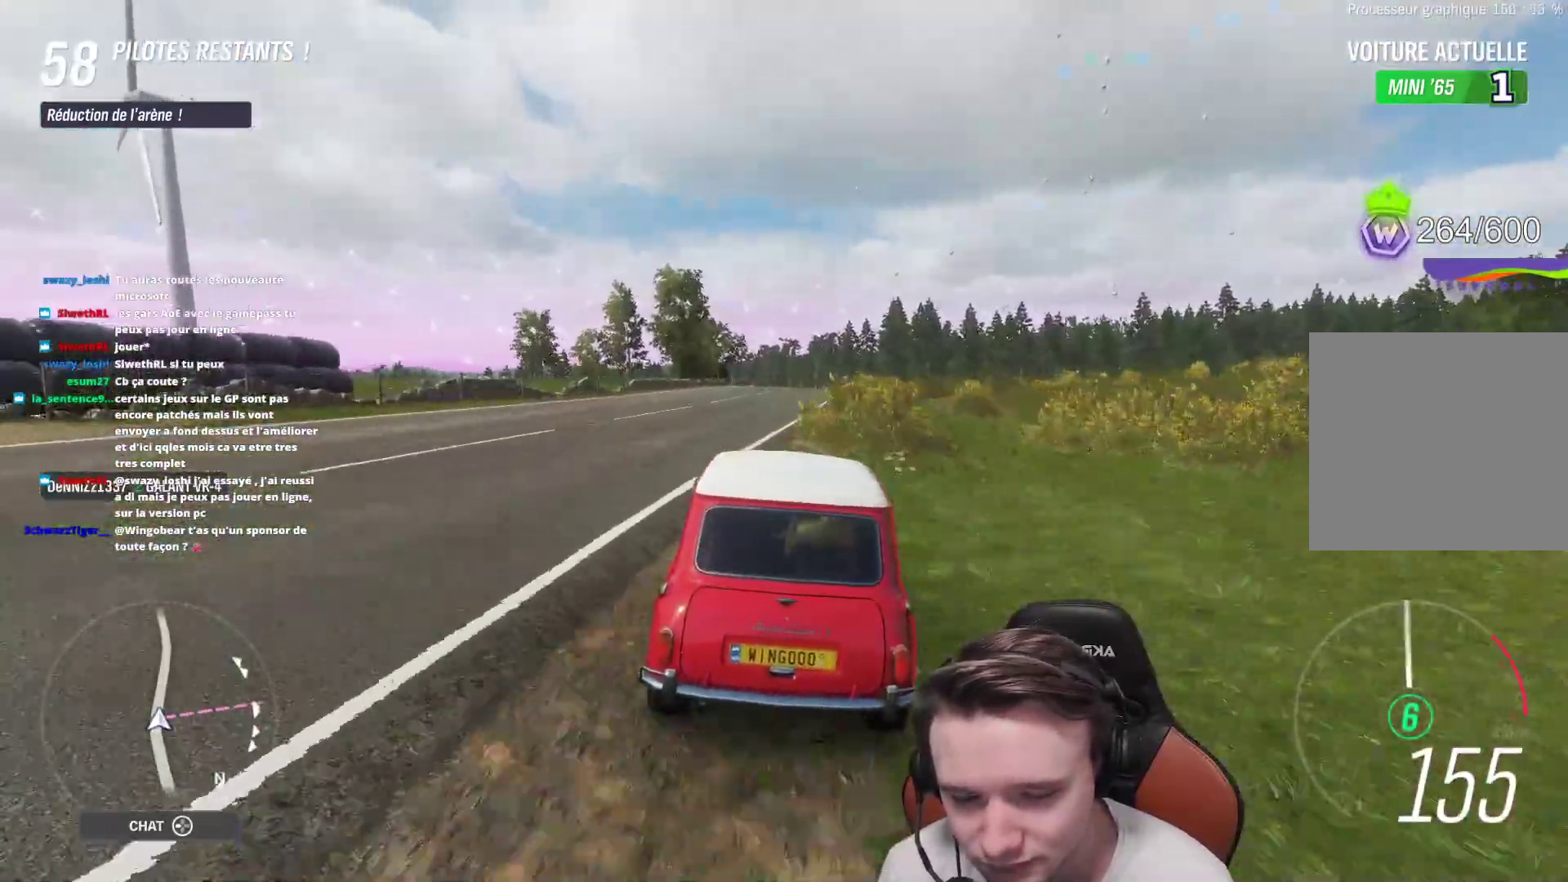
{"buttons": ["R2"], "left_stick": "center", "right_stick": "center", "events": []}
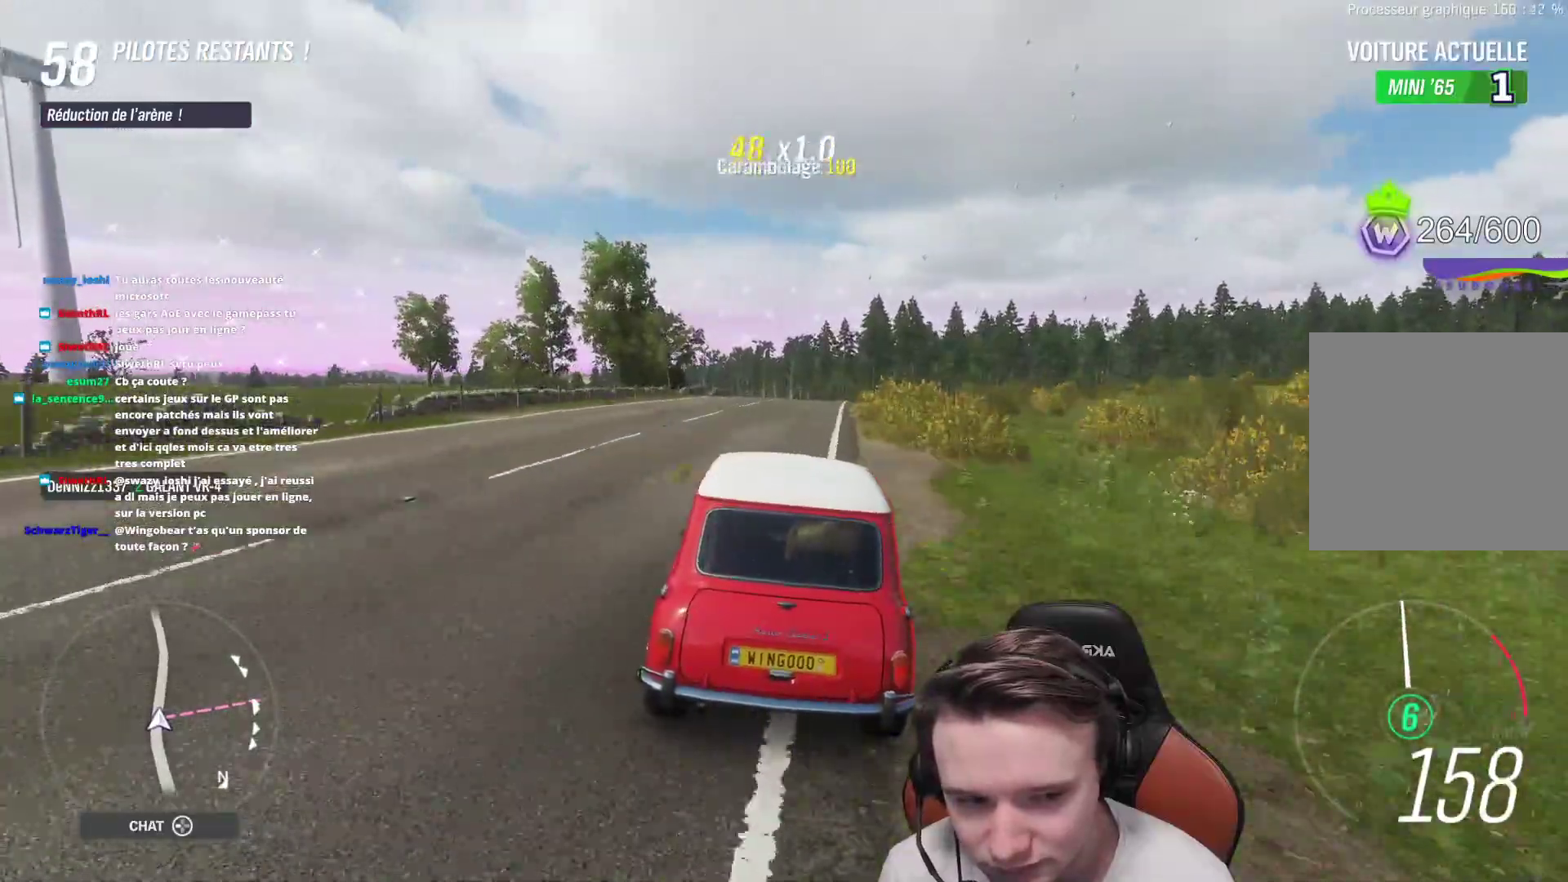
{"buttons": ["R2"], "left_stick": "center", "right_stick": "center", "events": []}
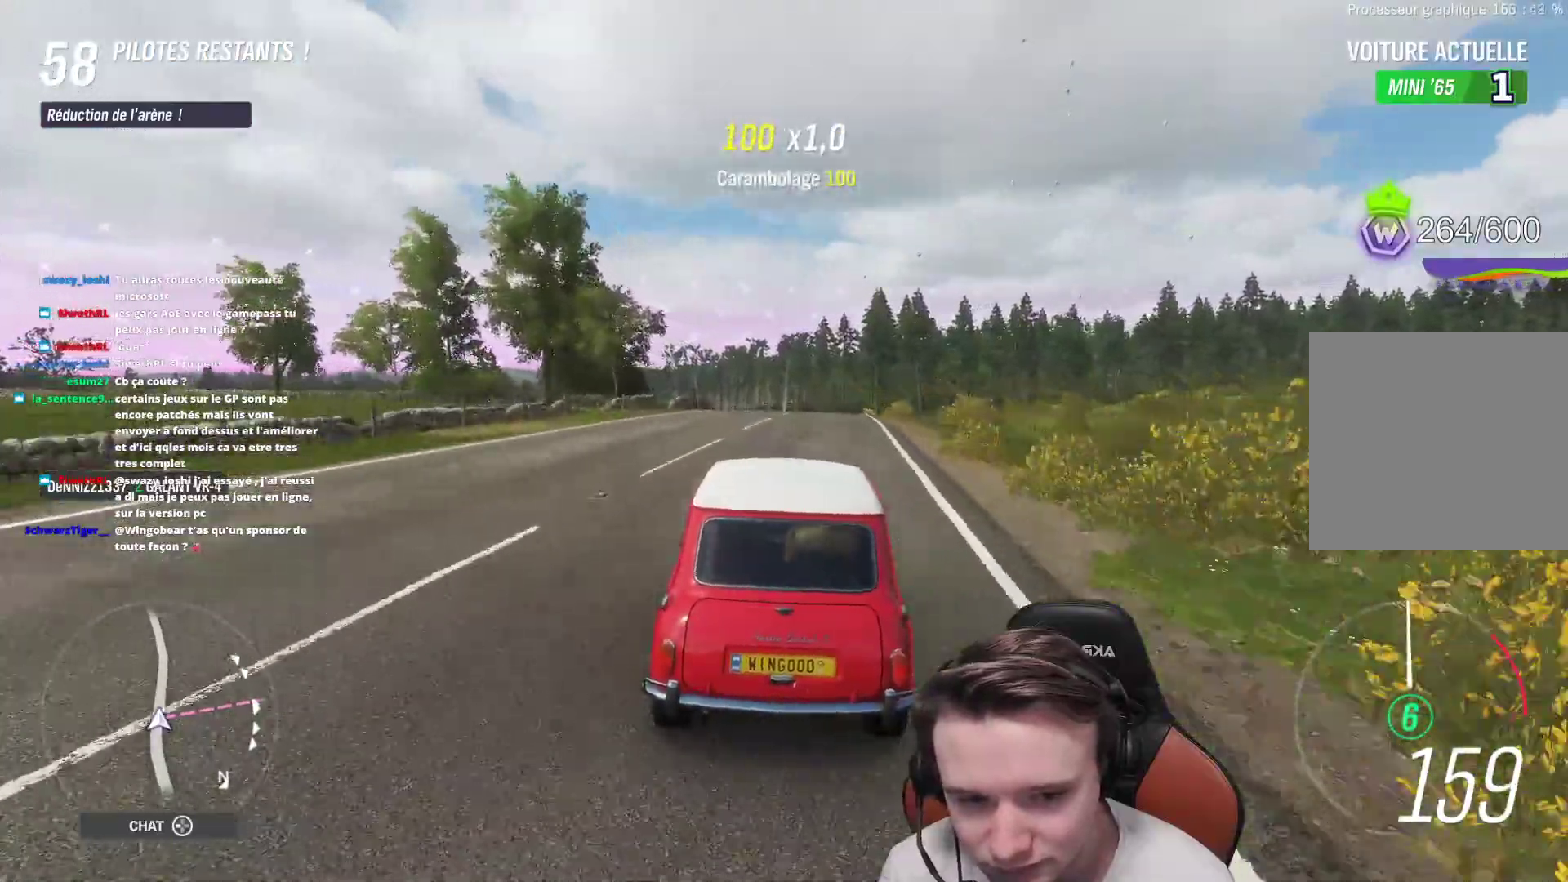
{"buttons": ["R2"], "left_stick": "center", "right_stick": "center", "events": [[183, "left_stick", "right"], [317, "left_stick", "center"]]}
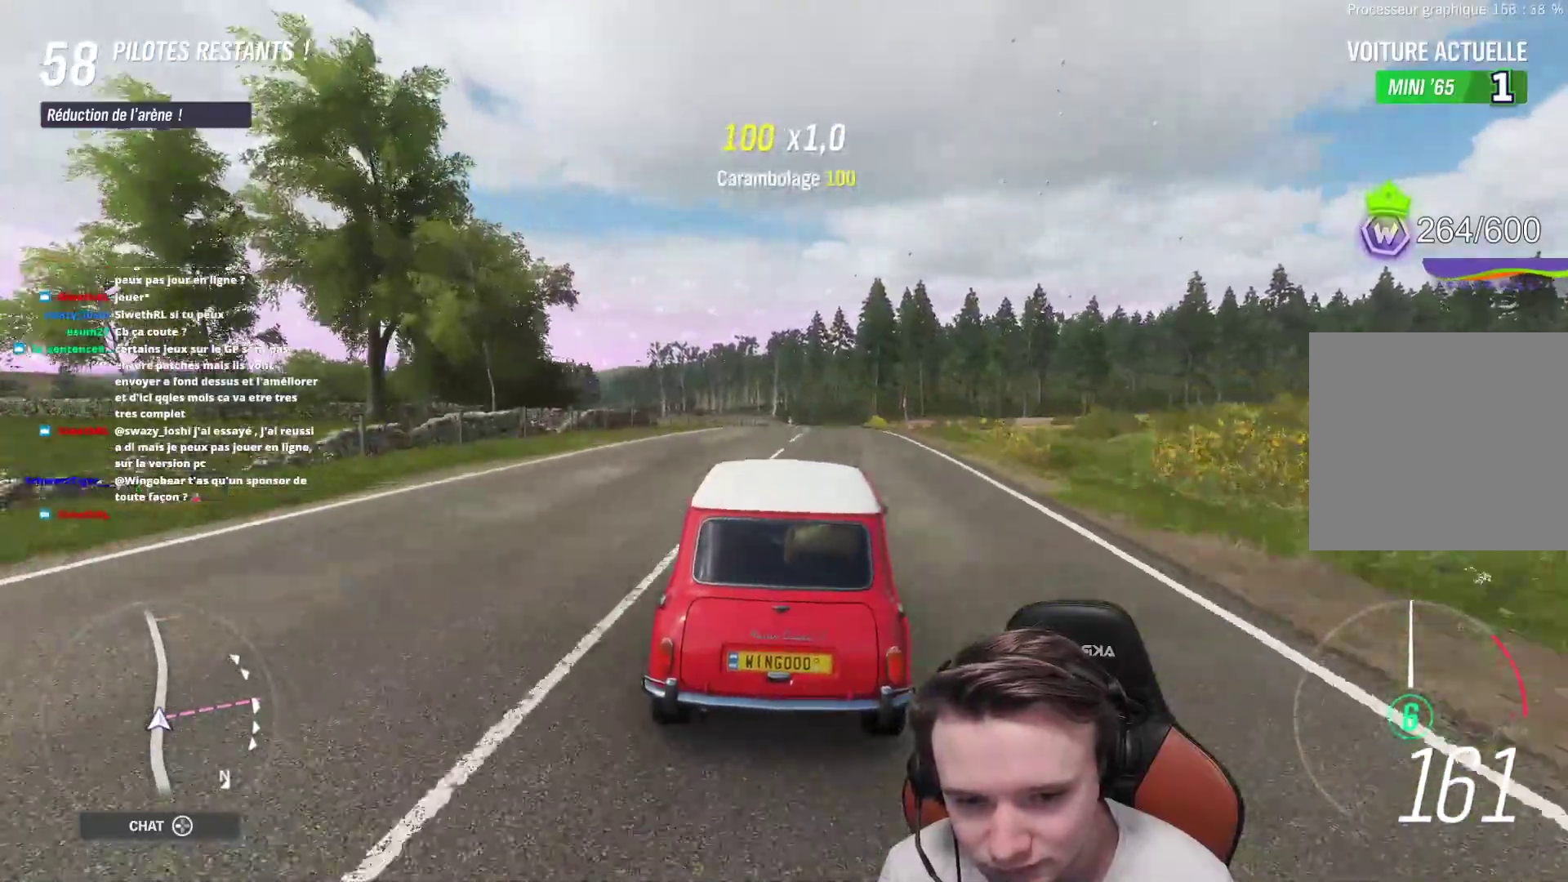
{"buttons": ["R2"], "left_stick": "center", "right_stick": "center", "events": [[133, "left_stick", "right"], [433, "left_stick", "center"]]}
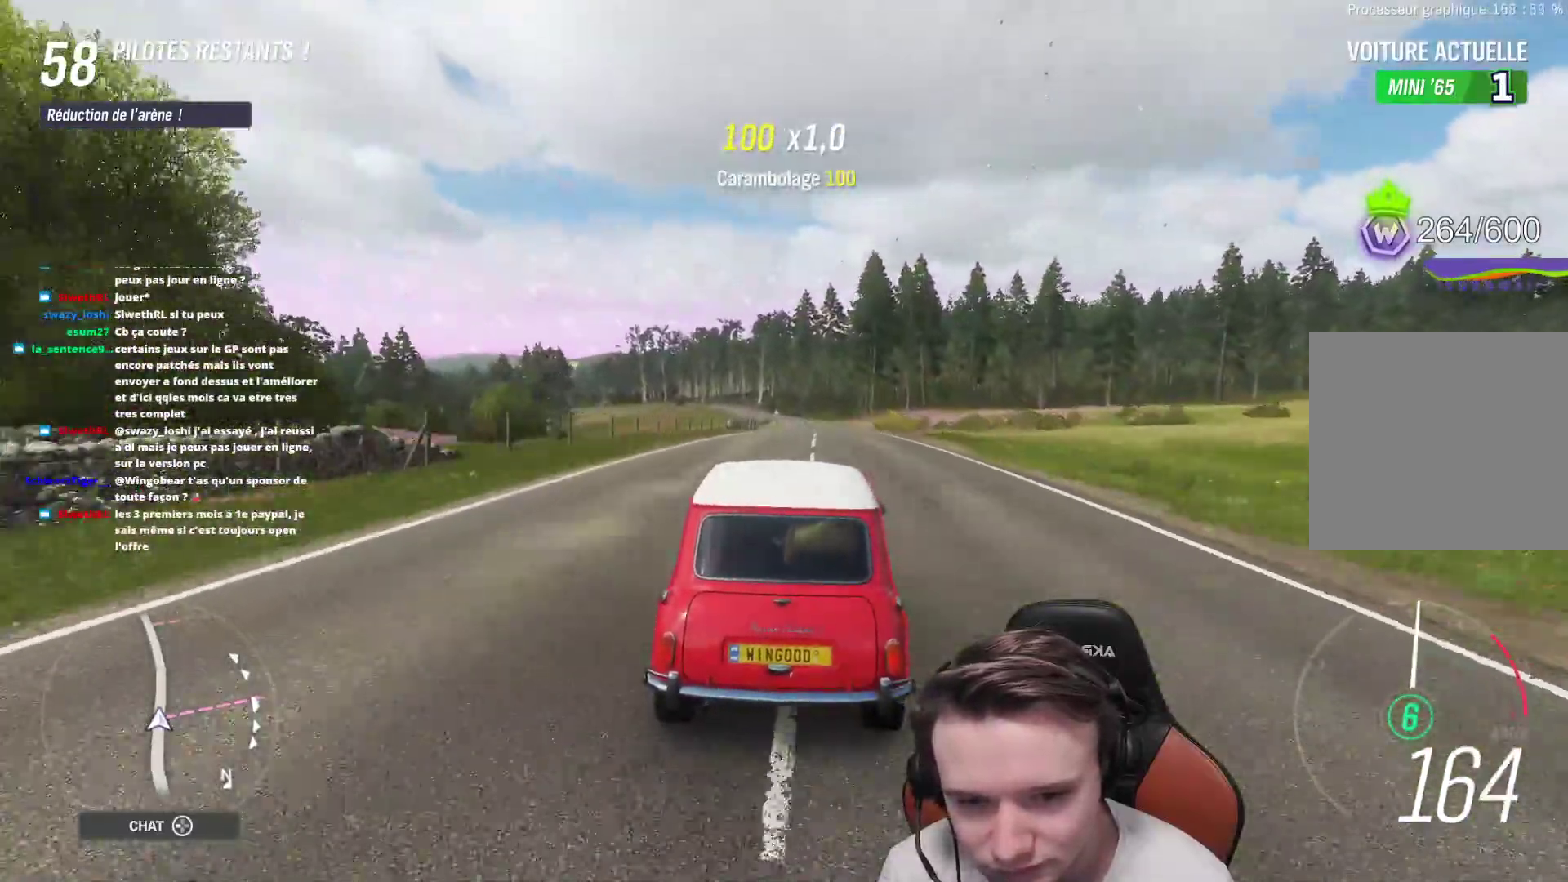
{"buttons": ["R2"], "left_stick": "center", "right_stick": "center", "events": [[367, "left_stick", "right"], [450, "left_stick", "center"]]}
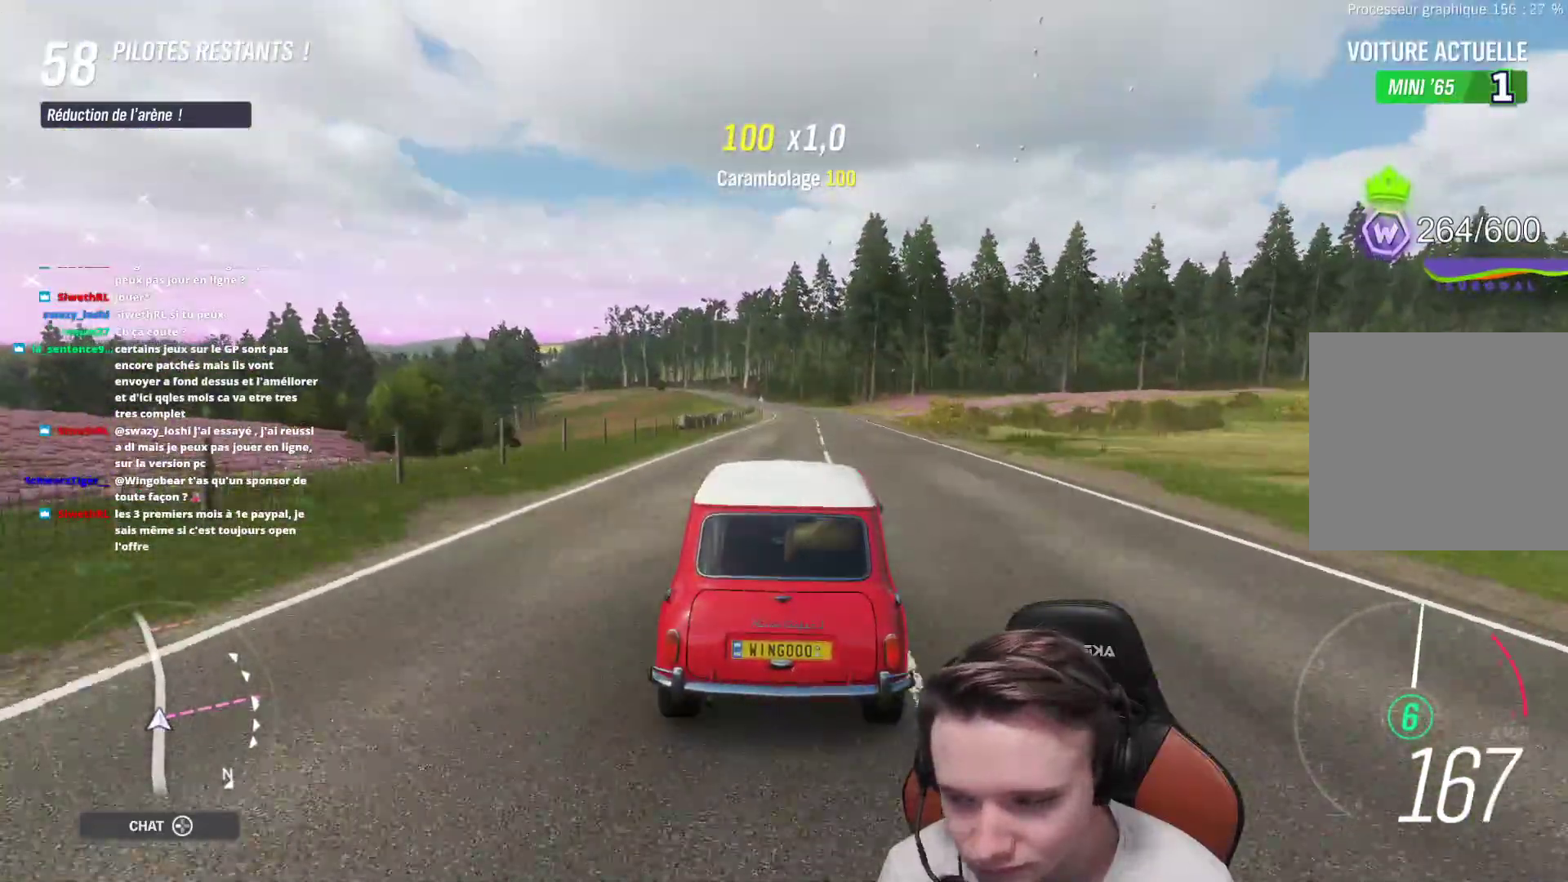
{"buttons": ["R2"], "left_stick": "center", "right_stick": "center", "events": []}
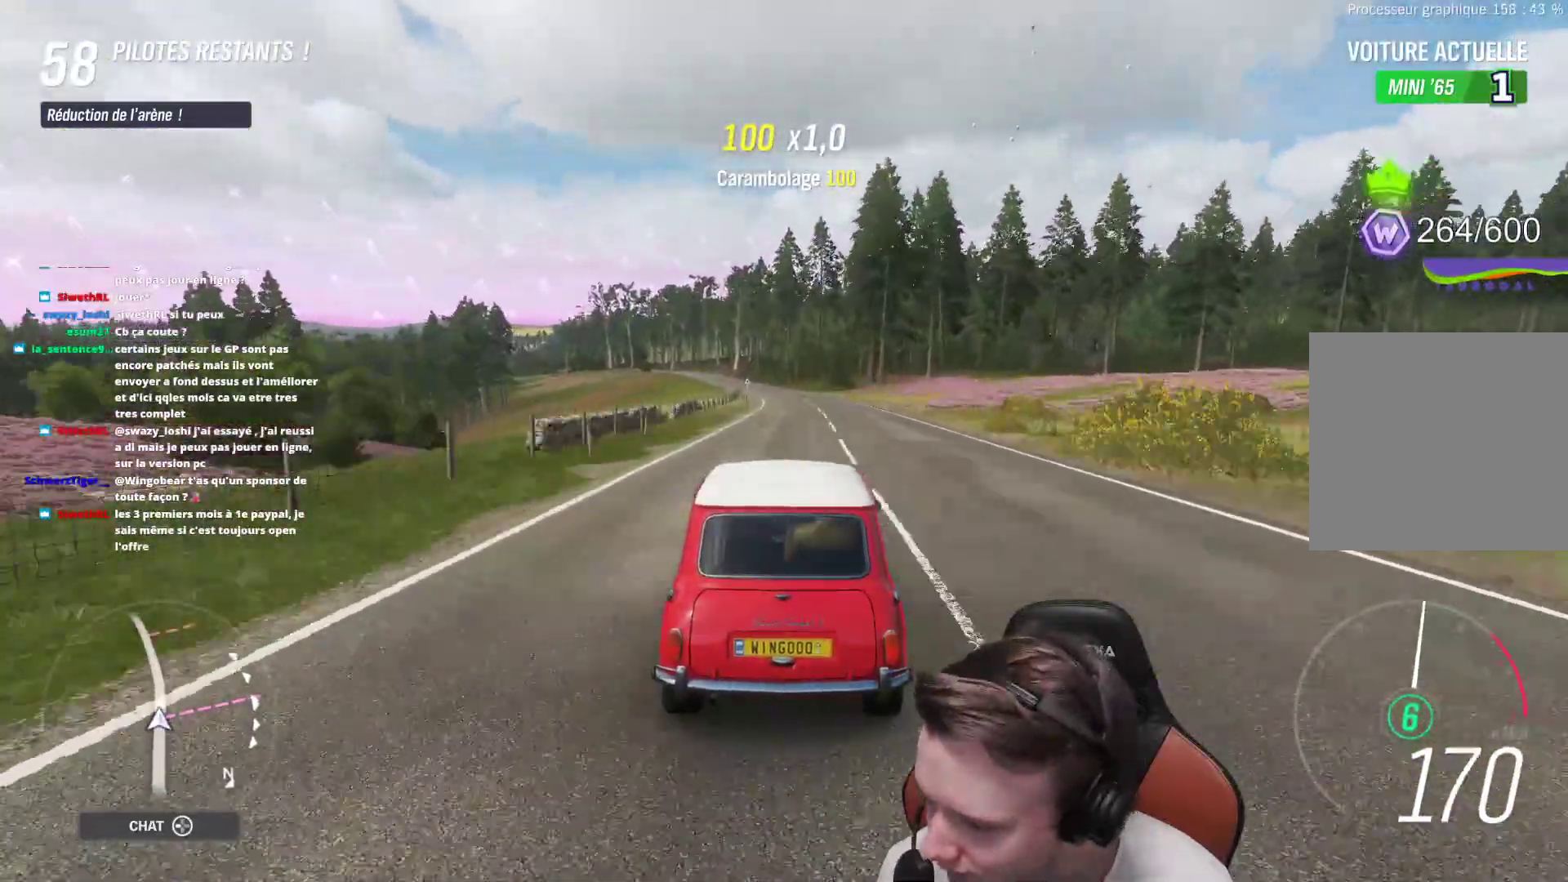
{"buttons": ["R2"], "left_stick": "center", "right_stick": "center", "events": []}
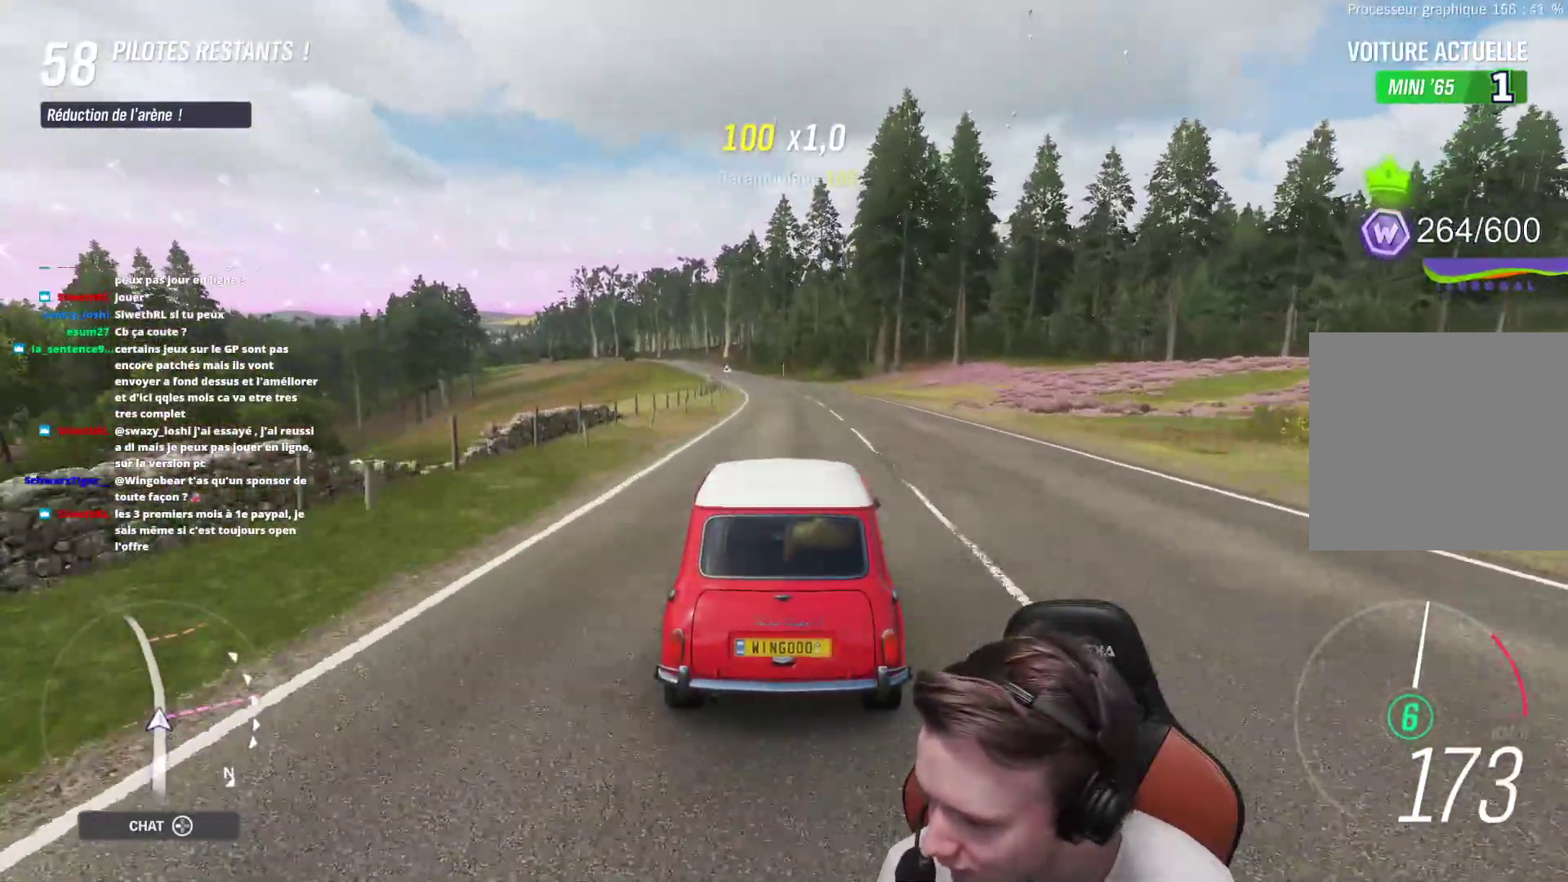
{"buttons": ["R2"], "left_stick": "center", "right_stick": "center", "events": []}
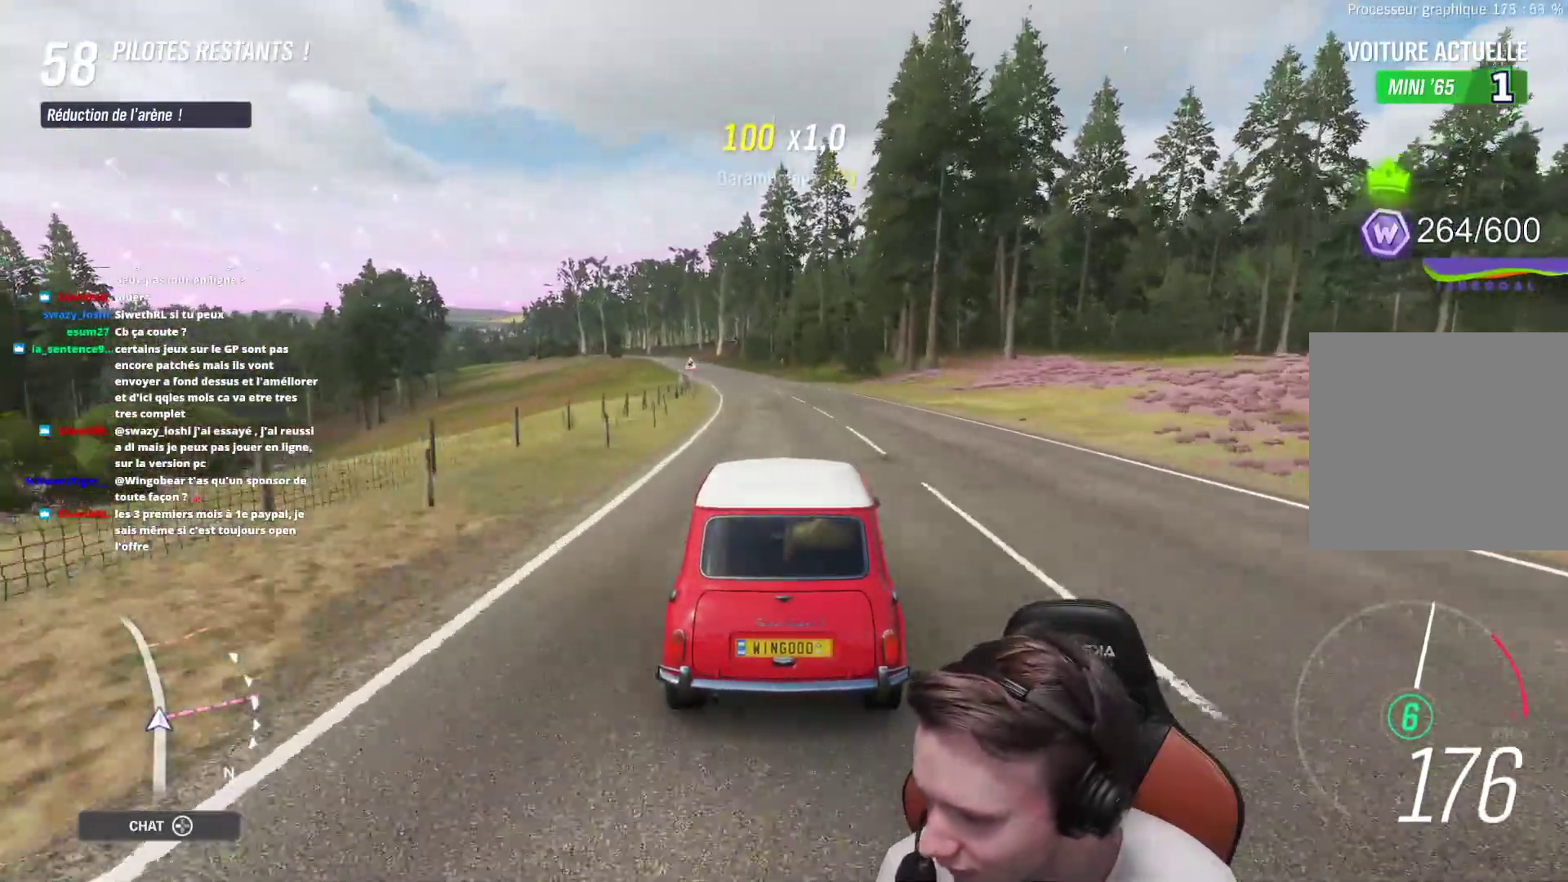
{"buttons": ["R2"], "left_stick": "up-left", "right_stick": "center", "events": [[300, "left_stick", "up-left"]]}
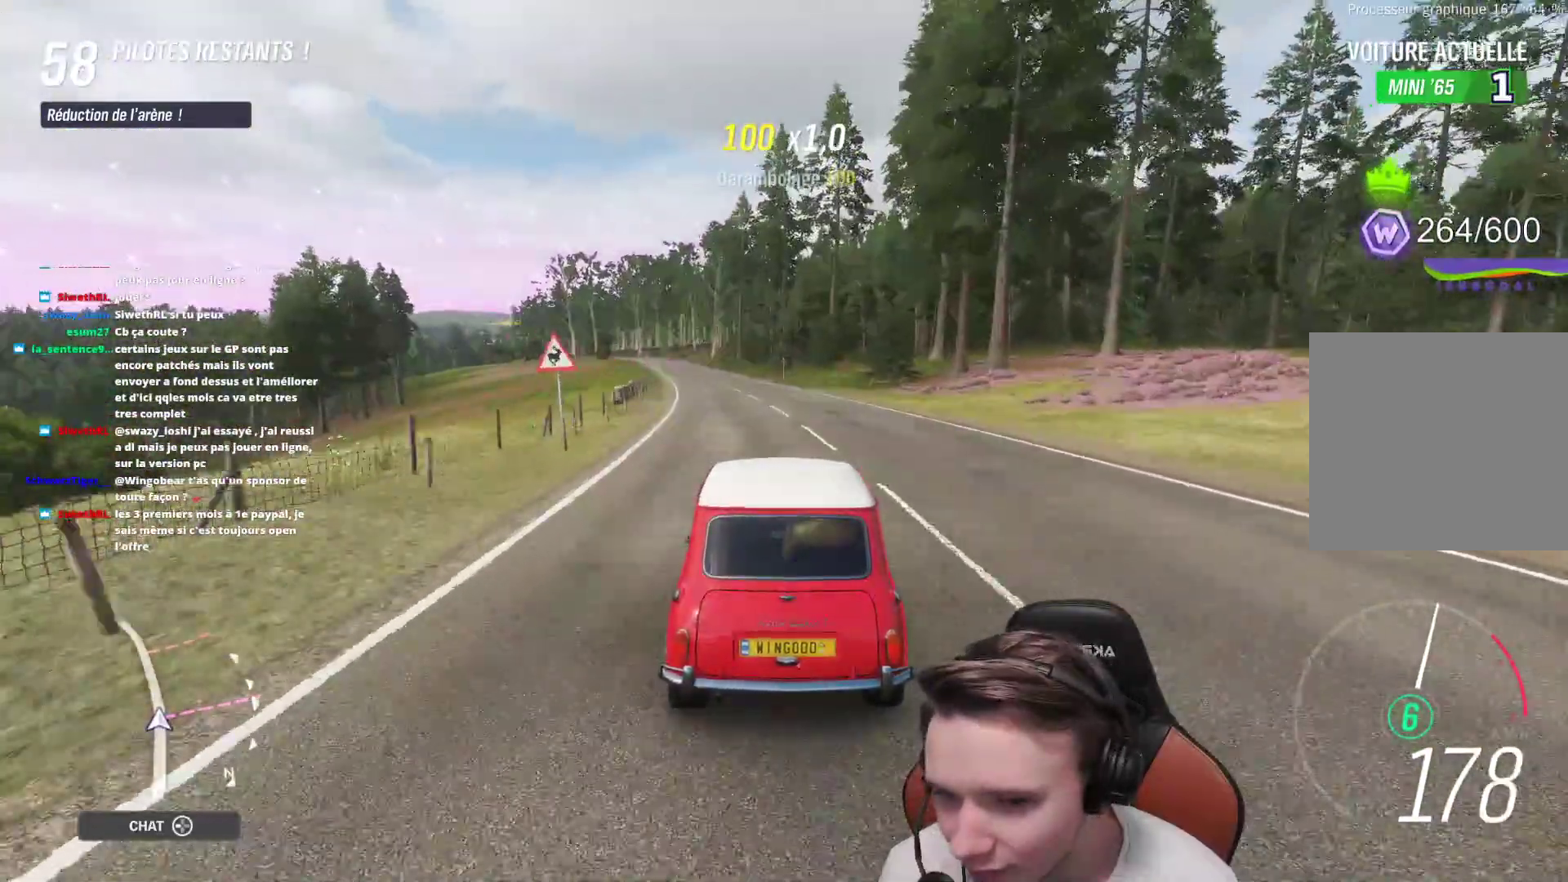
{"buttons": ["R2"], "left_stick": "up-left", "right_stick": "center", "events": [[67, "left_stick", "center"], [200, "left_stick", "up-left"], [367, "left_stick", "center"], [467, "left_stick", "up-left"]]}
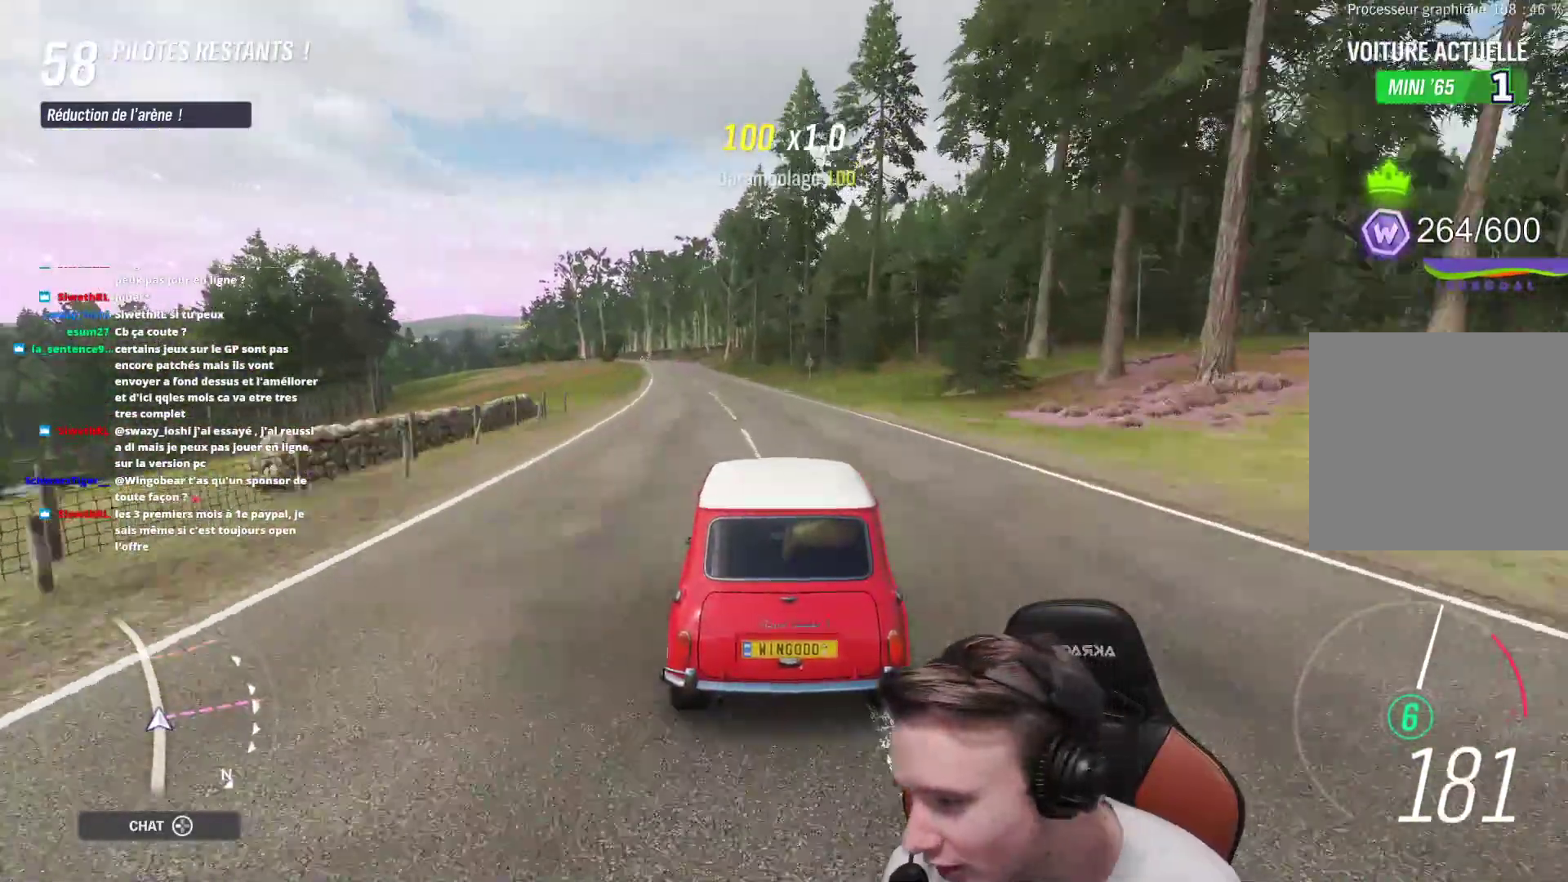
{"buttons": ["R2"], "left_stick": "up-left", "right_stick": "center", "events": [[100, "left_stick", "center"], [150, "left_stick", "up-left"], [383, "left_stick", "center"], [483, "left_stick", "up-left"]]}
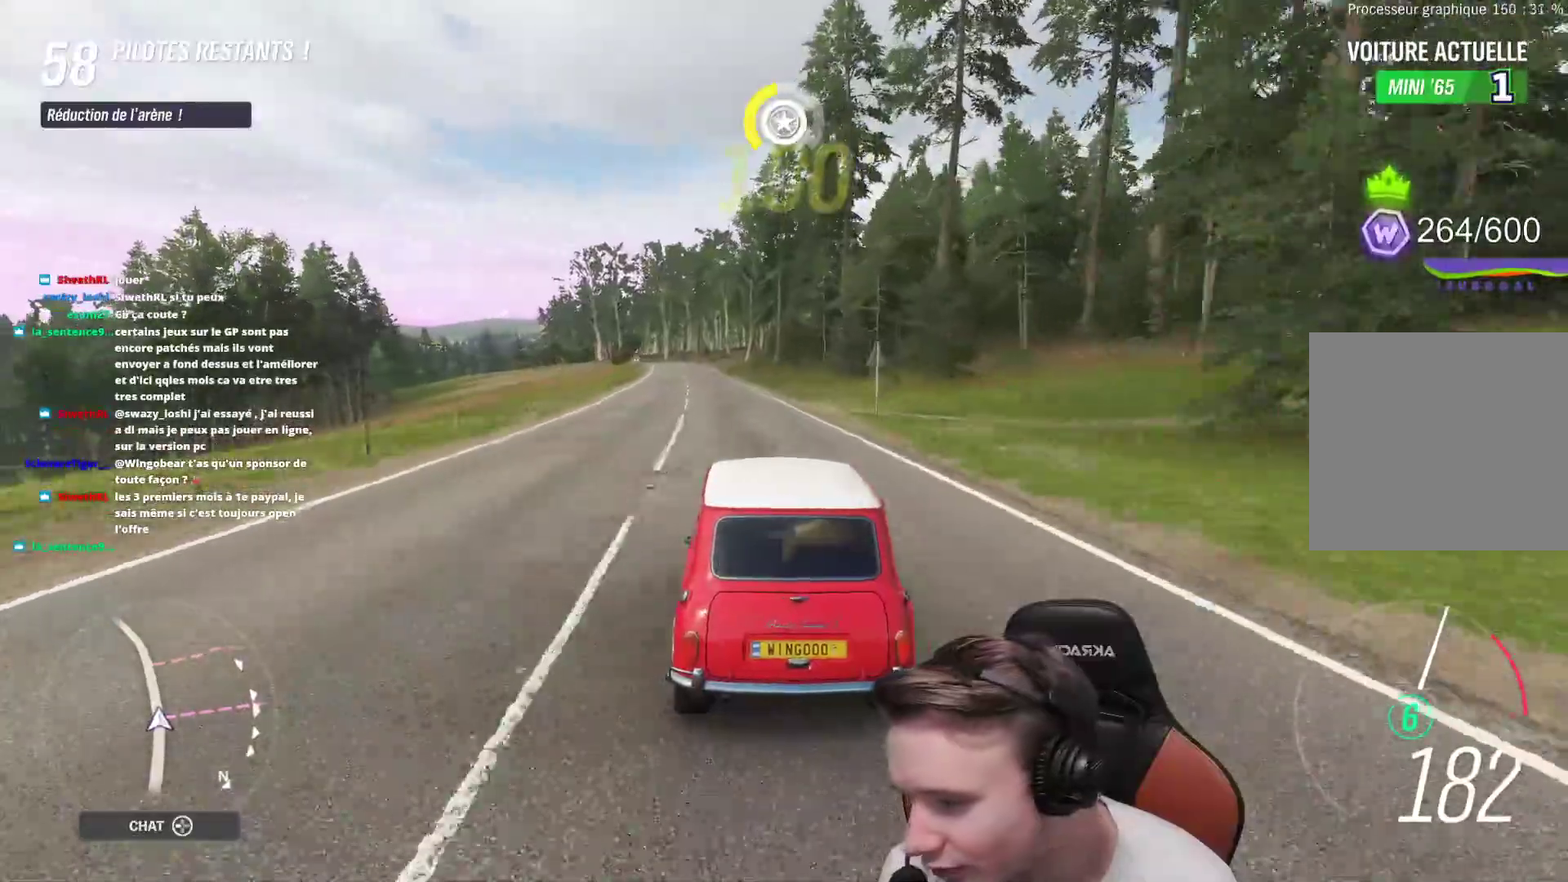
{"buttons": ["R2"], "left_stick": "up-left", "right_stick": "center", "events": [[117, "left_stick", "center"], [217, "left_stick", "up-left"], [350, "left_stick", "center"], [450, "left_stick", "up-left"]]}
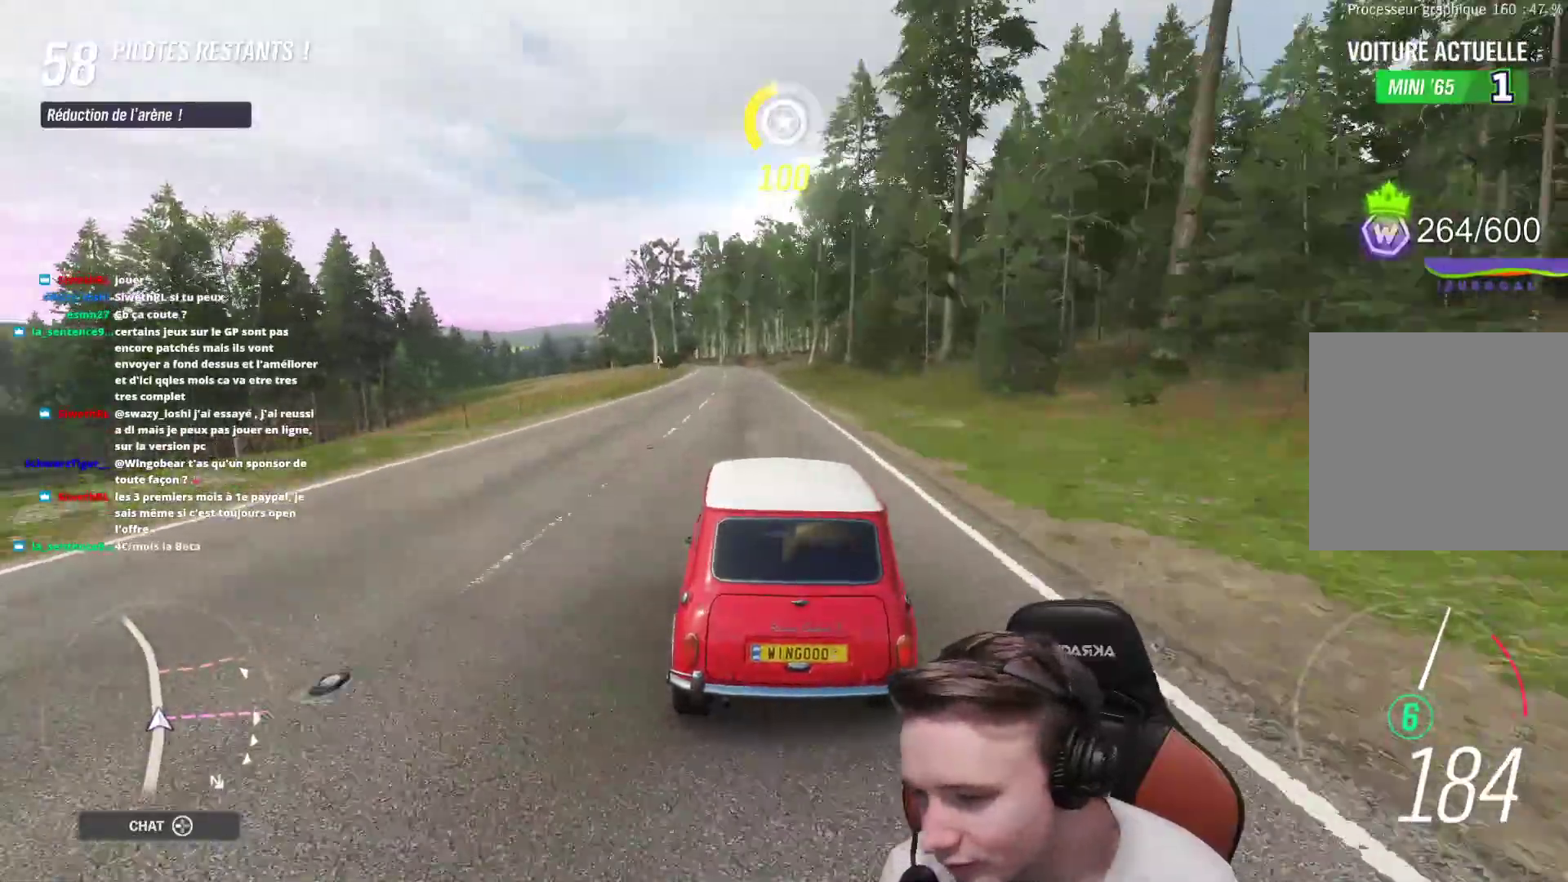
{"buttons": ["R2"], "left_stick": "center", "right_stick": "center", "events": [[117, "left_stick", "center"], [267, "left_stick", "up-left"], [367, "left_stick", "center"]]}
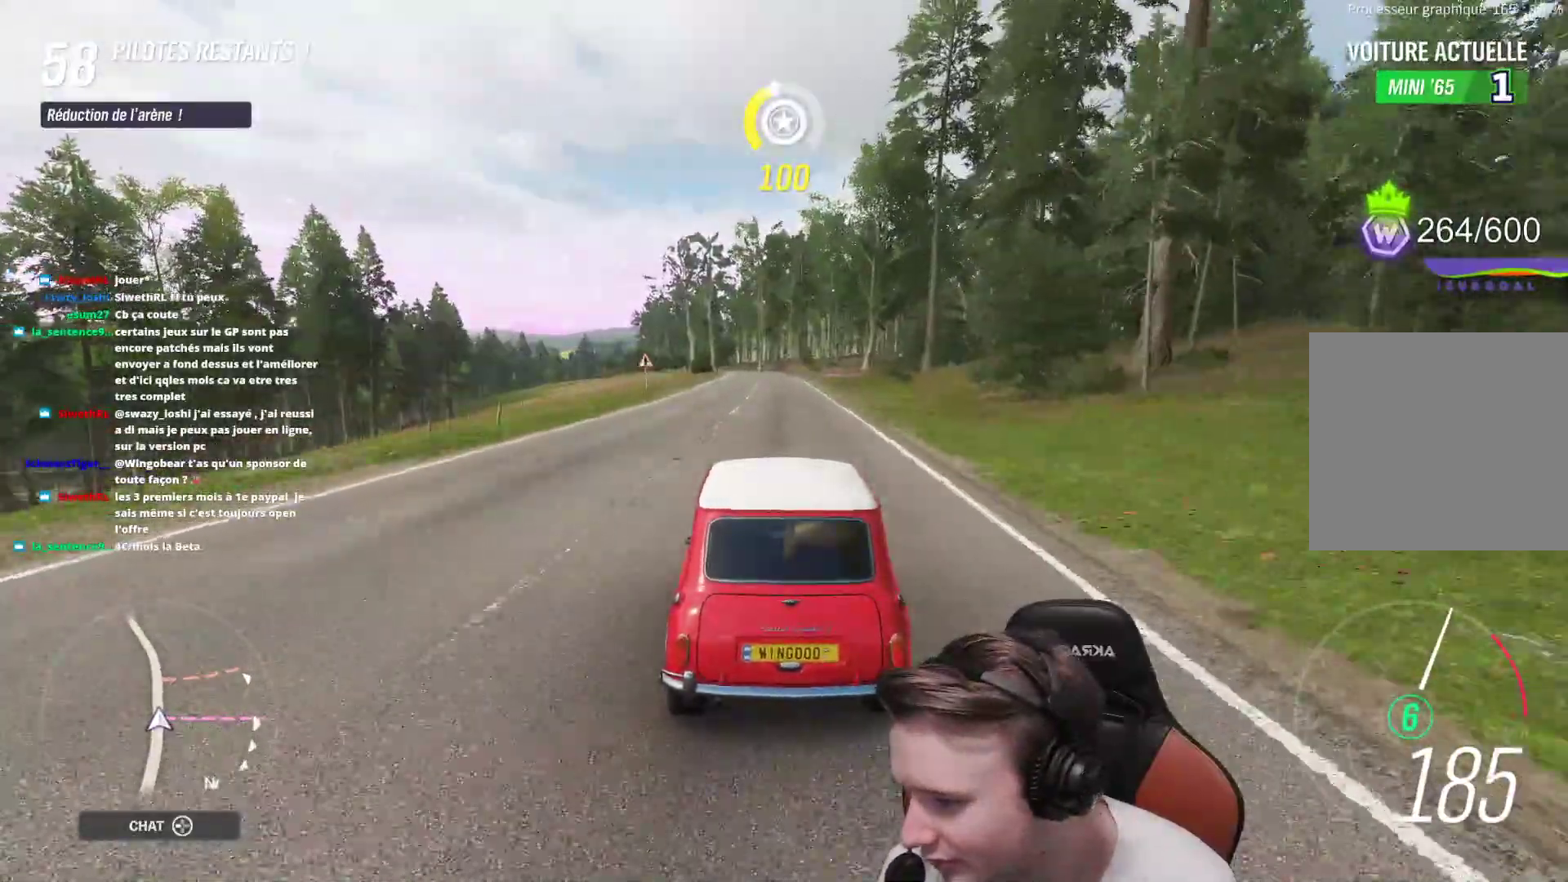
{"buttons": ["R2"], "left_stick": "center", "right_stick": "center", "events": [[267, "left_stick", "up-left"], [400, "left_stick", "center"]]}
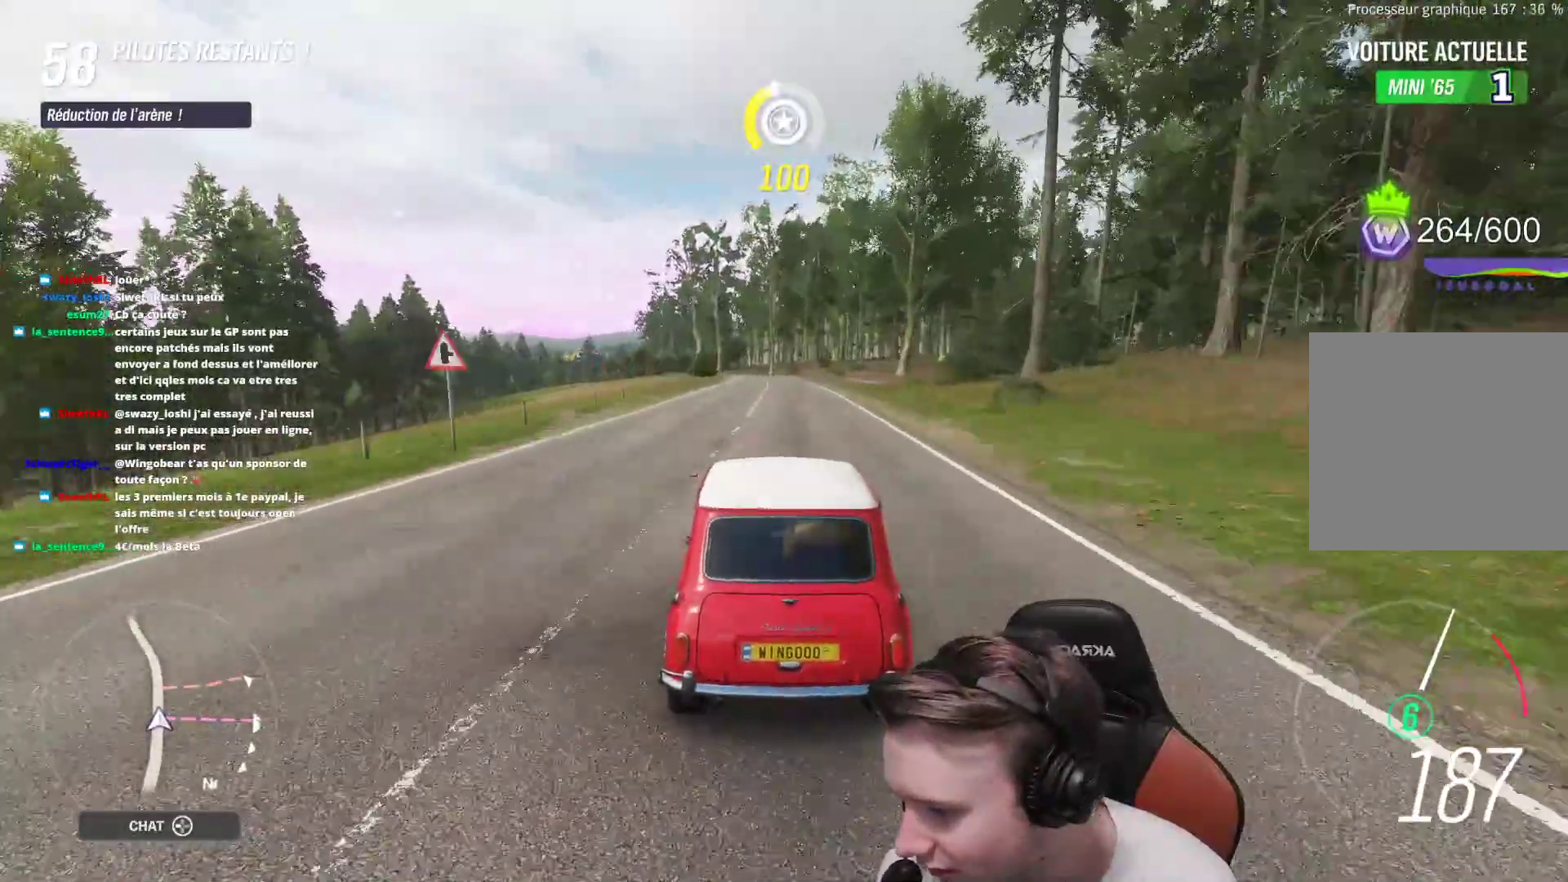
{"buttons": ["R2"], "left_stick": "center", "right_stick": "center", "events": []}
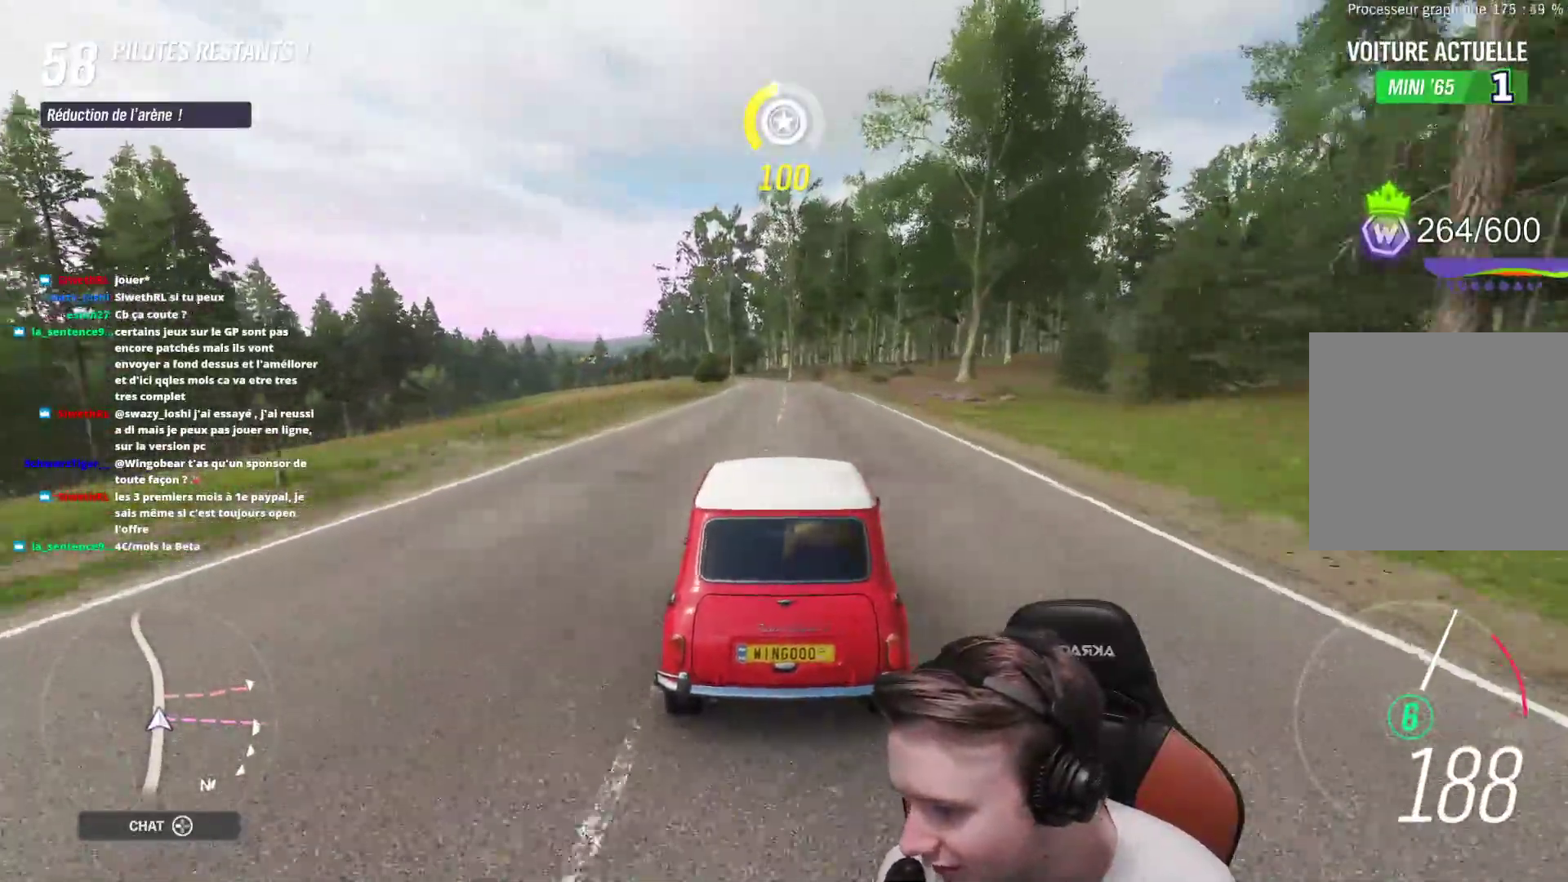
{"buttons": ["R2"], "left_stick": "up-left", "right_stick": "center", "events": [[367, "left_stick", "left"], [417, "left_stick", "up-left"]]}
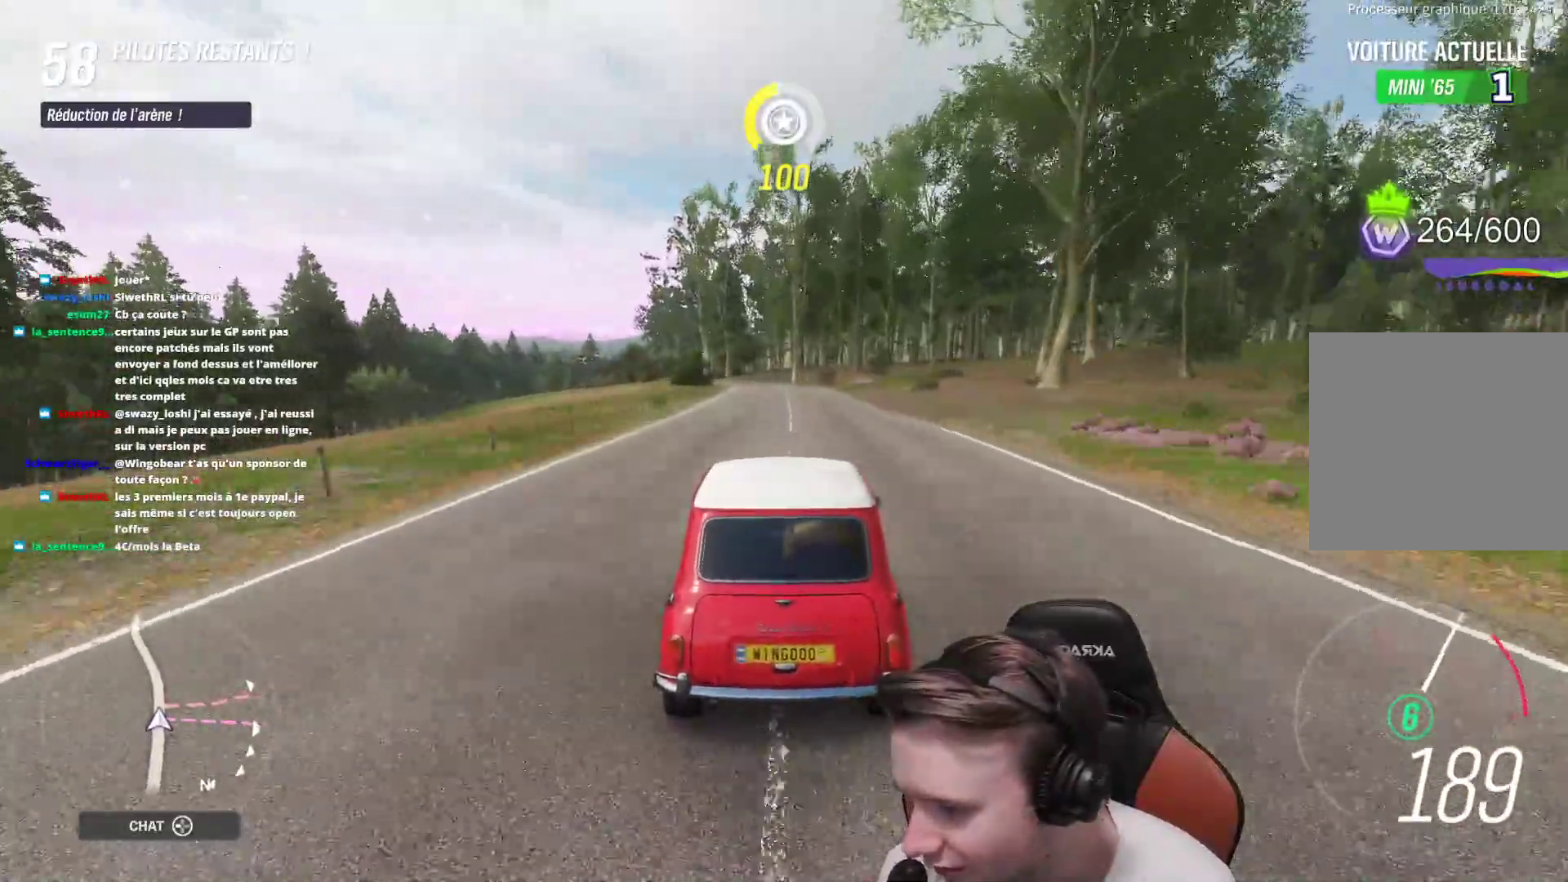
{"buttons": ["R2"], "left_stick": "center", "right_stick": "center", "events": [[33, "left_stick", "center"], [167, "left_stick", "up-left"], [267, "left_stick", "center"], [350, "left_stick", "up-left"], [500, "left_stick", "center"]]}
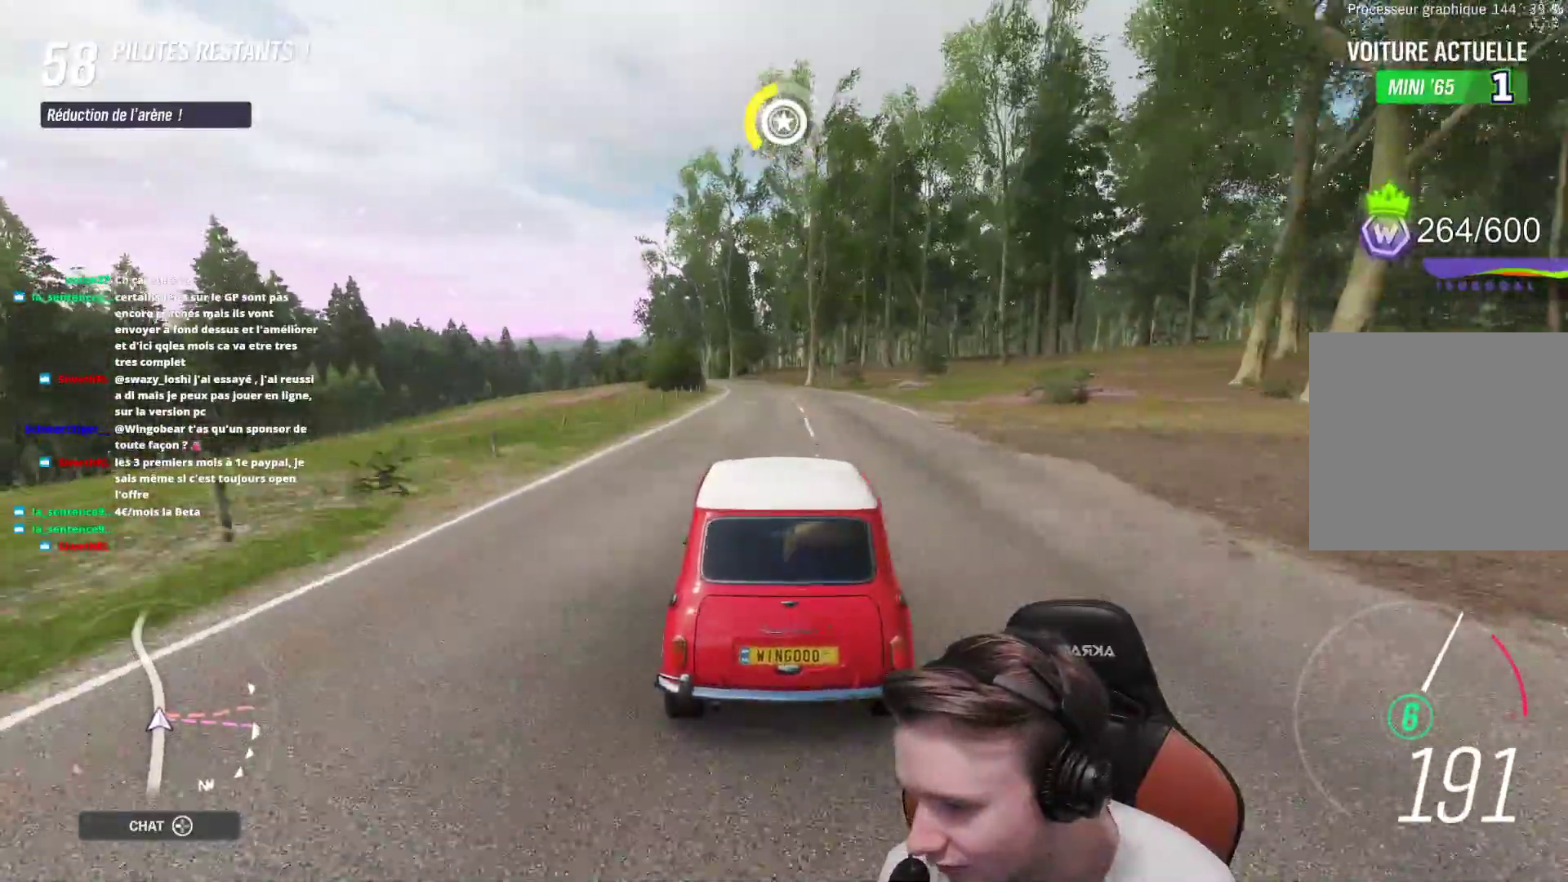
{"buttons": ["R2"], "left_stick": "center", "right_stick": "center", "events": [[100, "left_stick", "up-left"], [200, "left_stick", "center"], [333, "left_stick", "up-left"], [483, "left_stick", "center"]]}
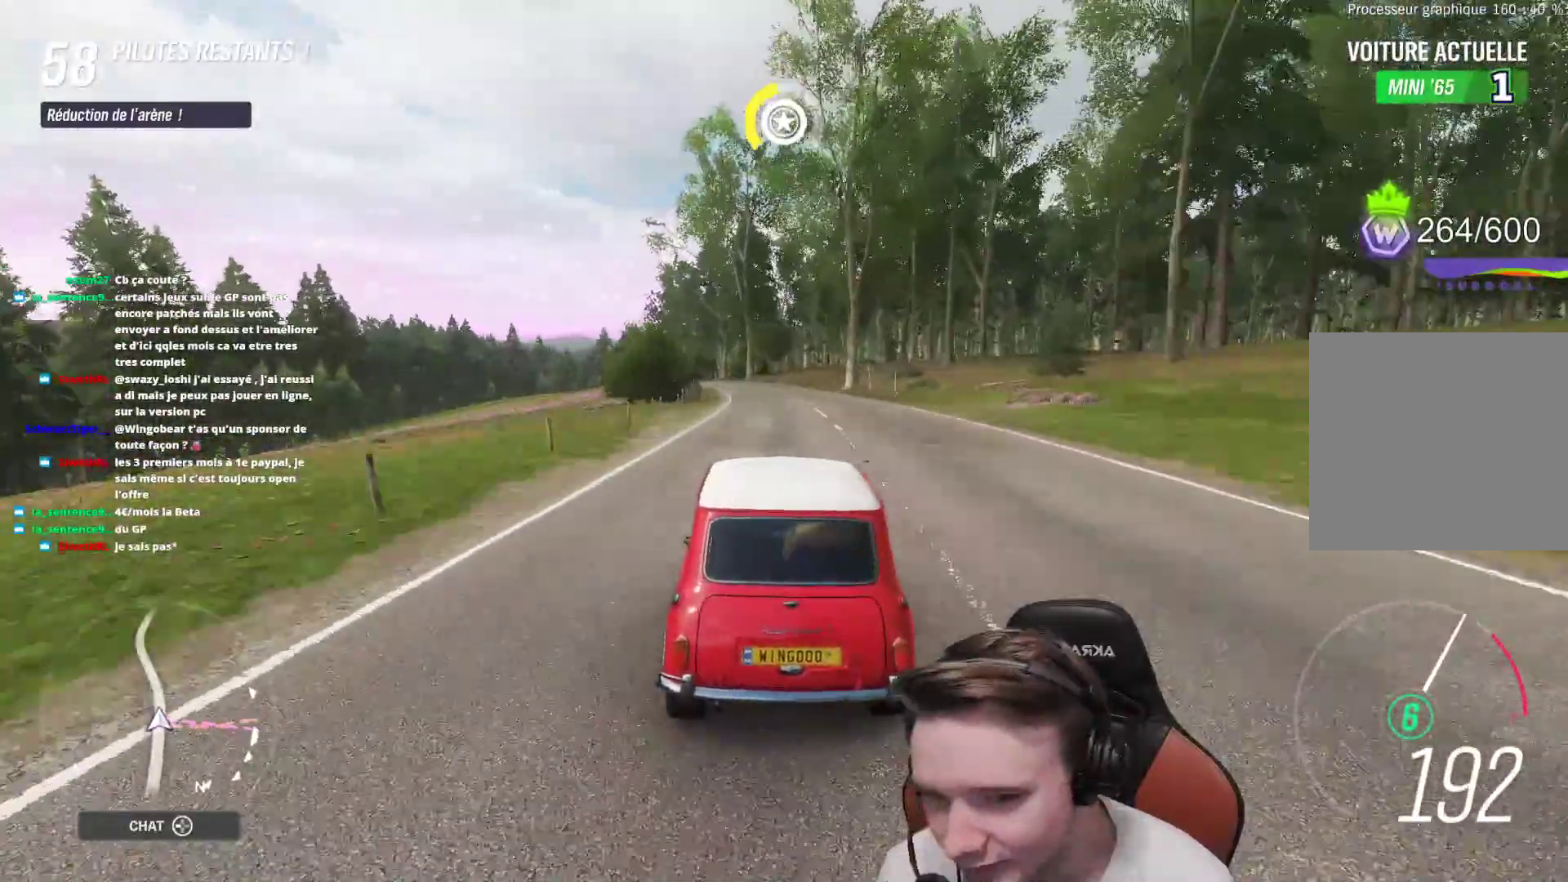
{"buttons": ["R2"], "left_stick": "center", "right_stick": "center", "events": [[67, "left_stick", "up-left"], [183, "left_stick", "center"], [333, "left_stick", "up-left"], [483, "left_stick", "center"]]}
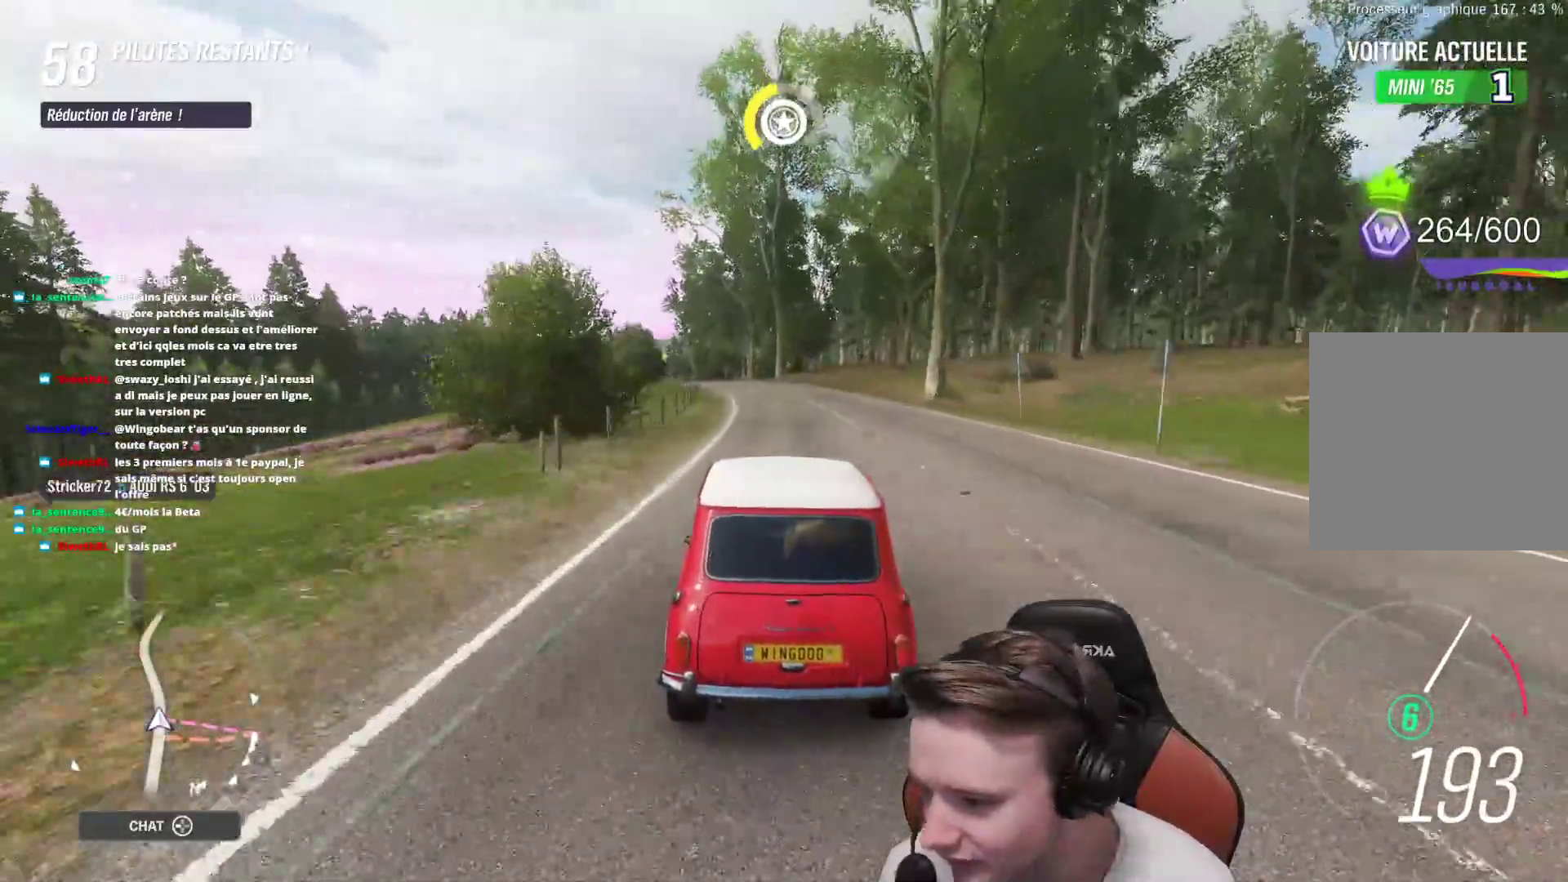
{"buttons": ["R2"], "left_stick": "up-left", "right_stick": "center", "events": [[33, "left_stick", "up-left"], [383, "left_stick", "center"], [433, "left_stick", "up-left"]]}
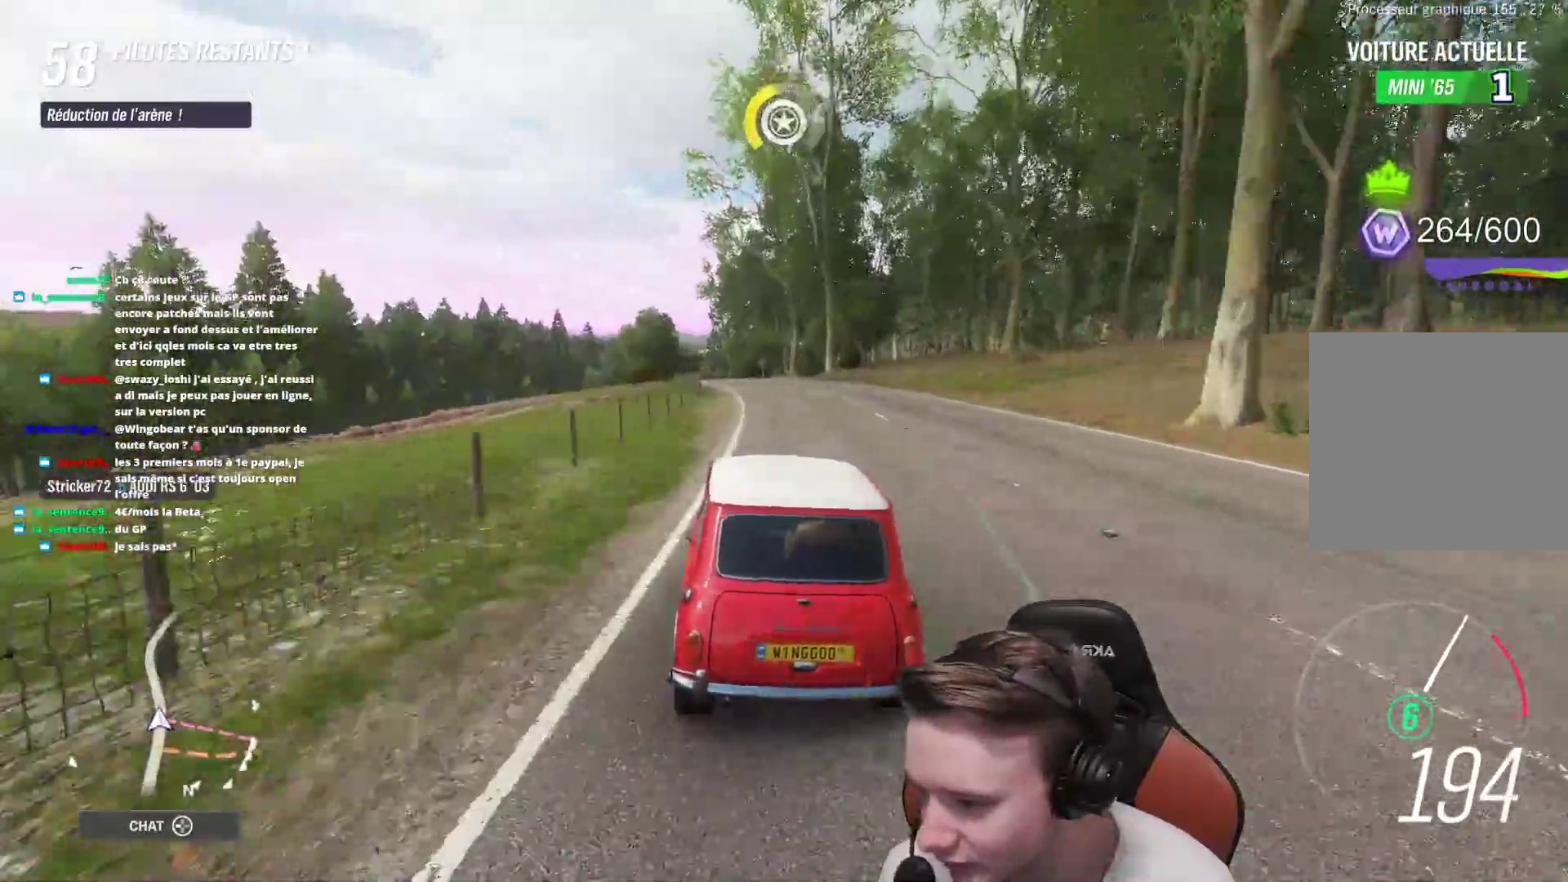
{"buttons": ["R2"], "left_stick": "center", "right_stick": "center", "events": [[67, "left_stick", "center"], [133, "left_stick", "up-left"], [450, "left_stick", "center"]]}
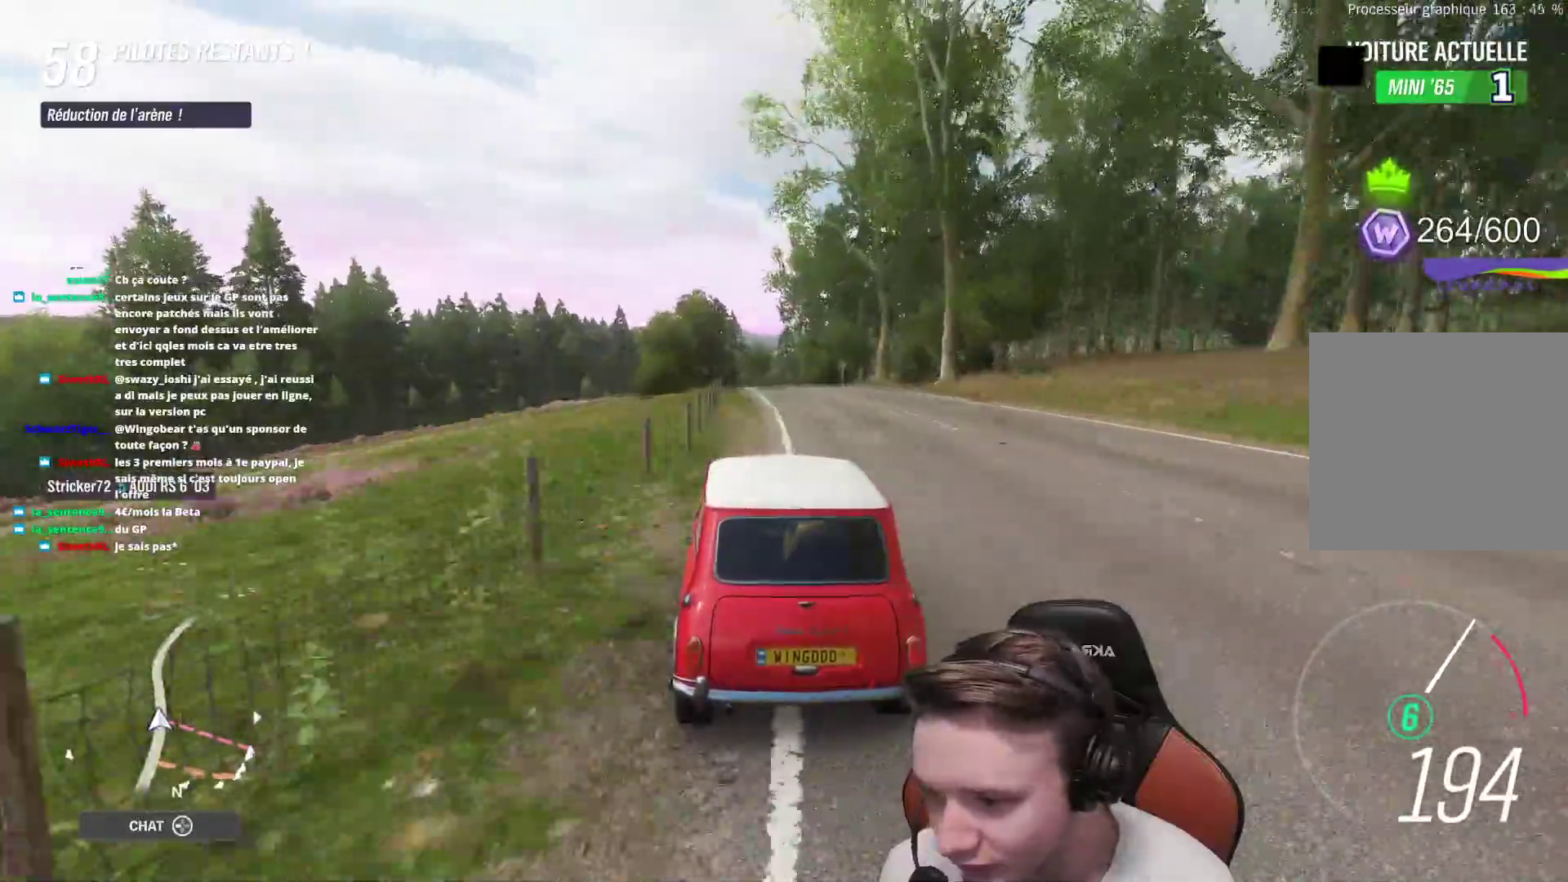
{"buttons": ["R2"], "left_stick": "up-left", "right_stick": "center", "events": [[33, "left_stick", "up-left"], [183, "left_stick", "center"], [283, "left_stick", "right"], [483, "left_stick", "up-left"]]}
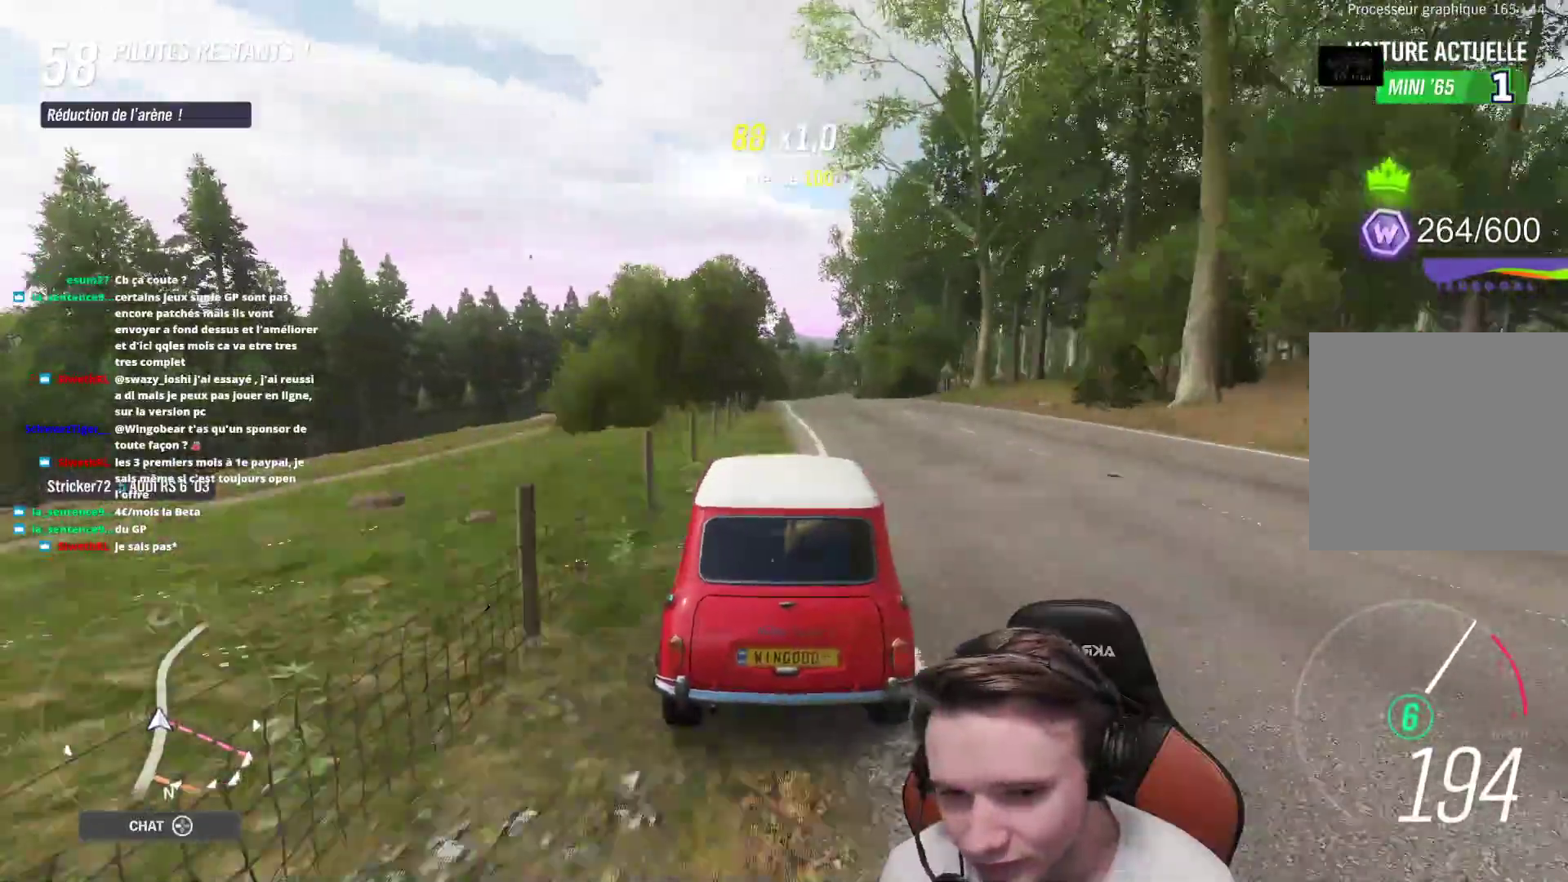
{"buttons": ["R2"], "left_stick": "center", "right_stick": "center", "events": [[83, "left_stick", "center"], [267, "left_stick", "right"], [400, "left_stick", "center"]]}
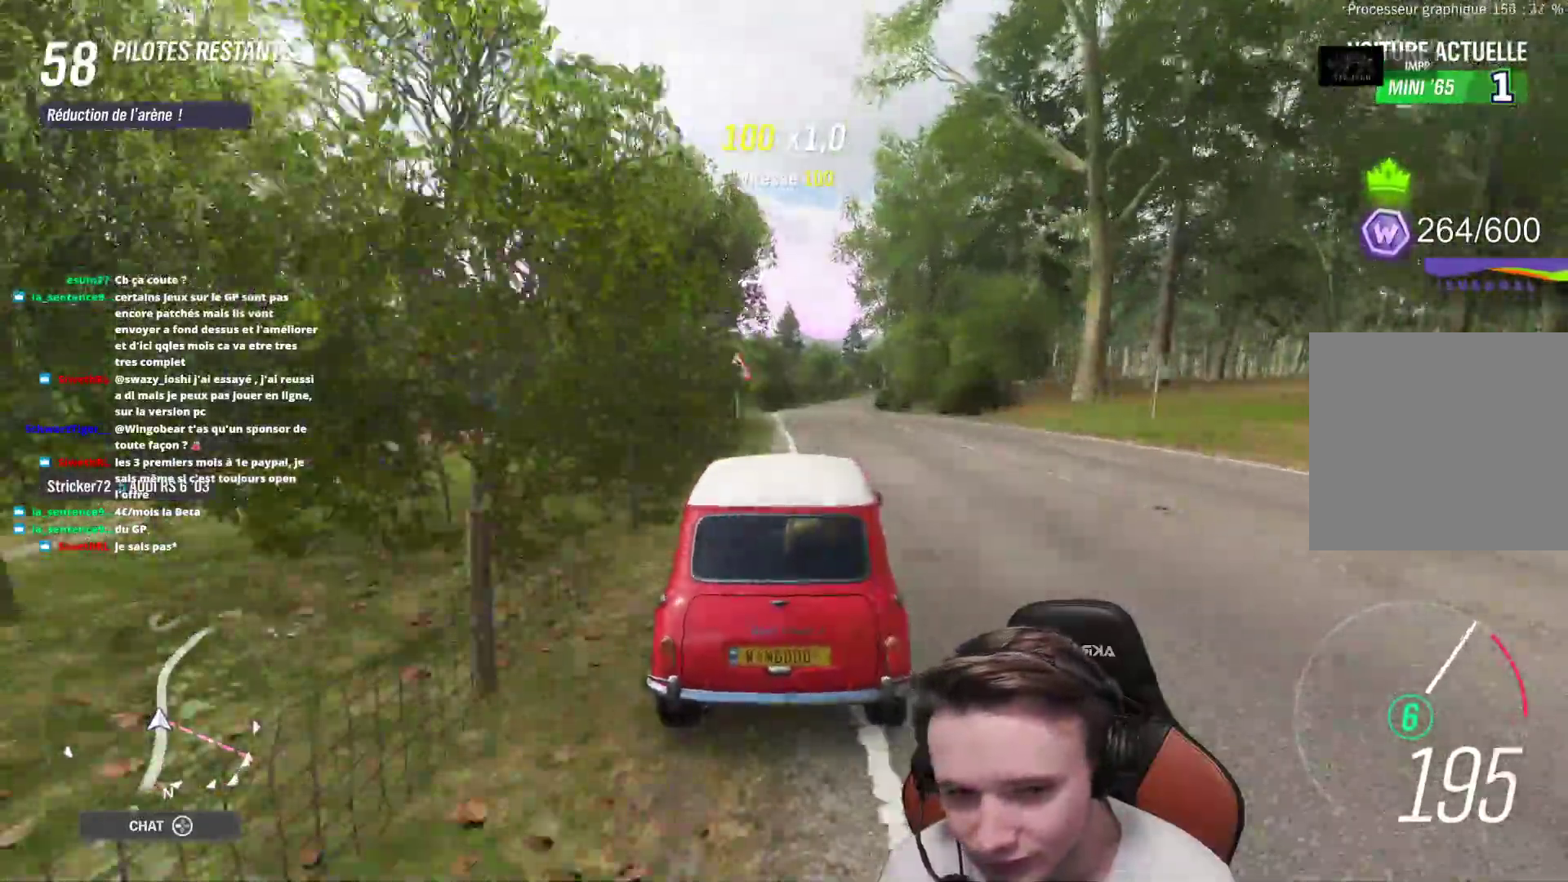
{"buttons": ["R2"], "left_stick": "center", "right_stick": "center", "events": [[350, "left_stick", "right"], [467, "left_stick", "center"]]}
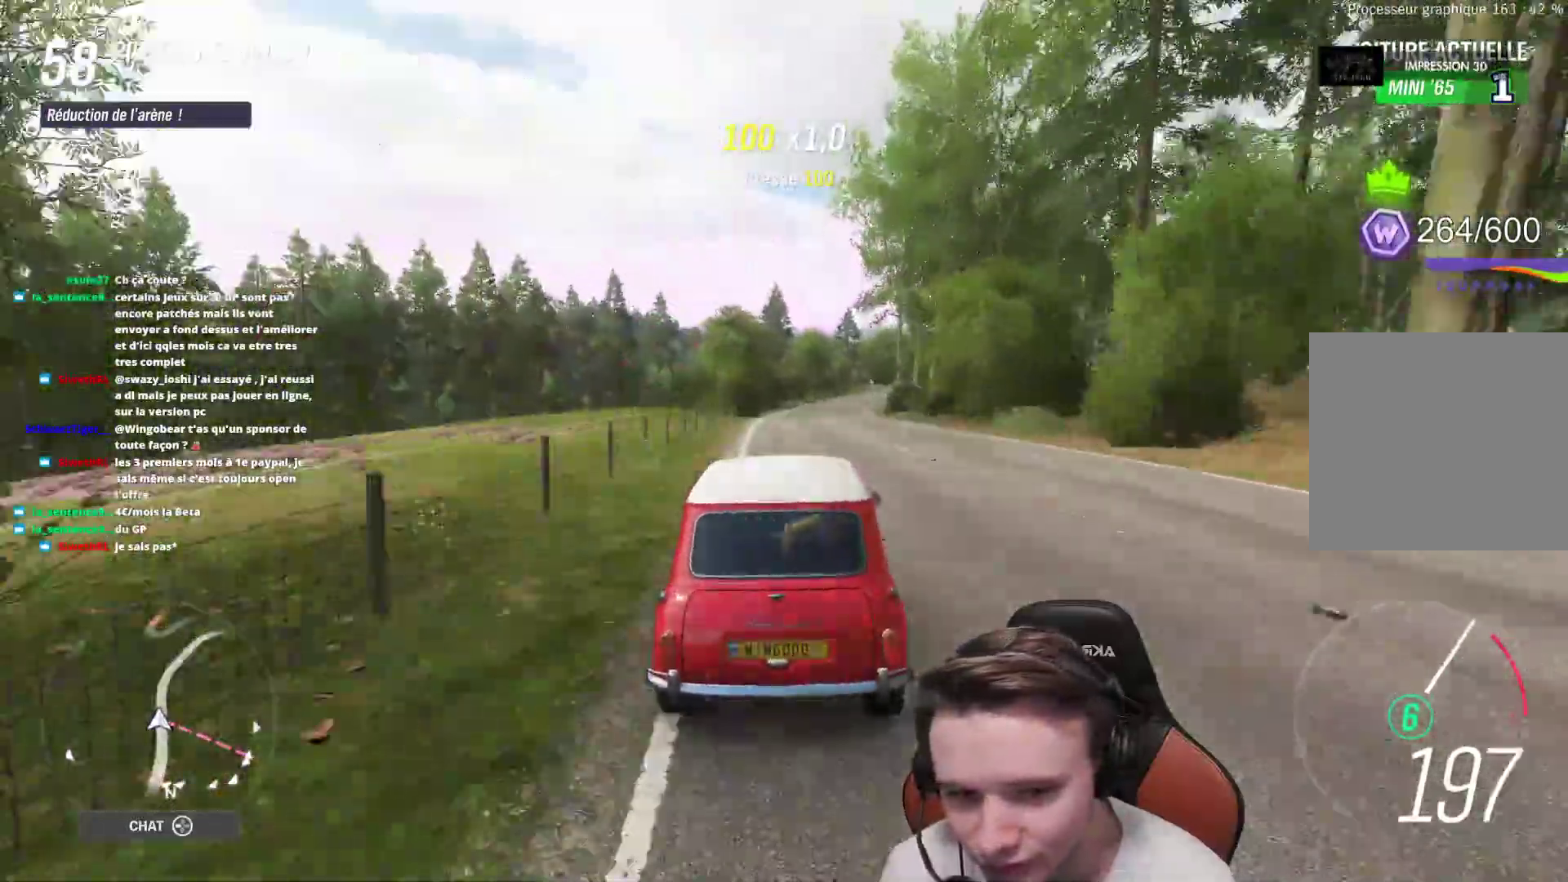
{"buttons": ["R2"], "left_stick": "right", "right_stick": "center", "events": [[183, "left_stick", "right"], [283, "left_stick", "center"], [483, "left_stick", "right"]]}
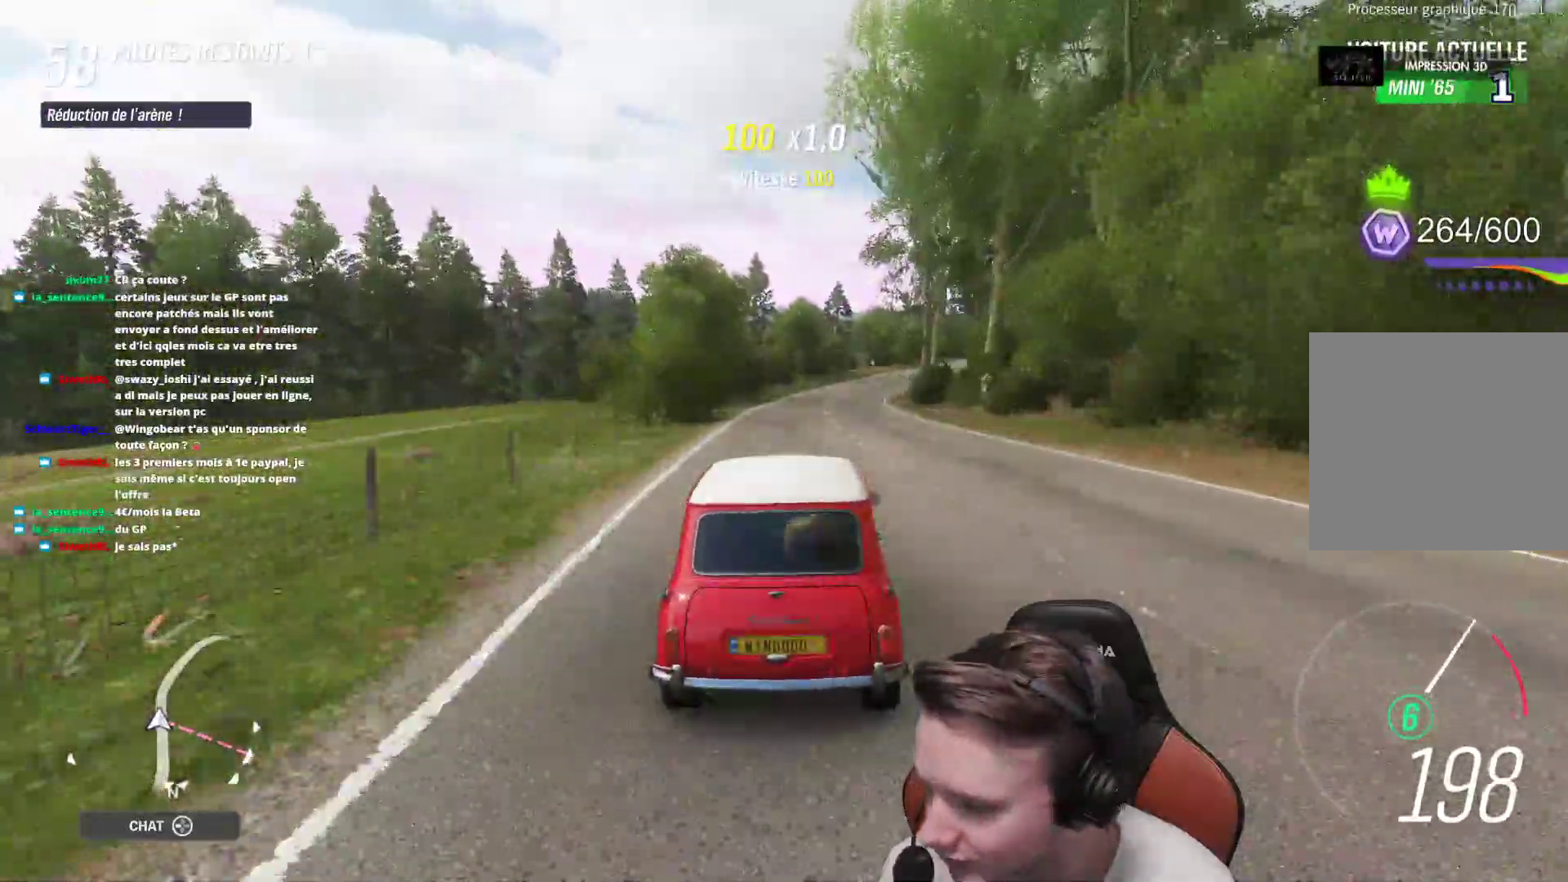
{"buttons": ["R2"], "left_stick": "right", "right_stick": "center", "events": [[100, "left_stick", "center"], [200, "left_stick", "right"], [333, "left_stick", "center"], [417, "left_stick", "right"]]}
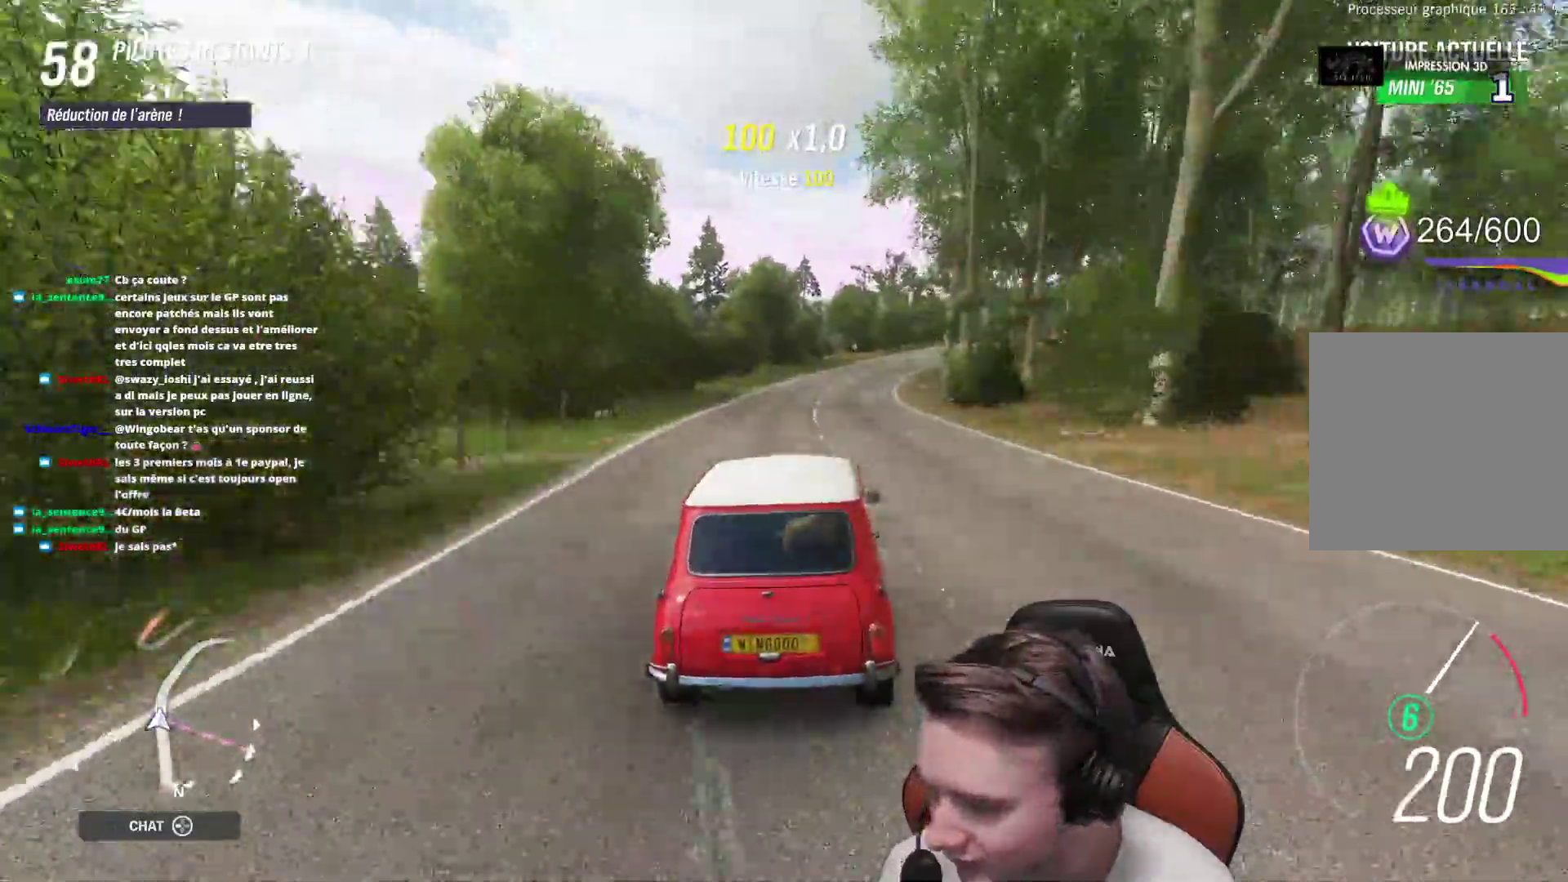
{"buttons": ["R2"], "left_stick": "right", "right_stick": "center", "events": [[100, "left_stick", "center"], [183, "left_stick", "right"]]}